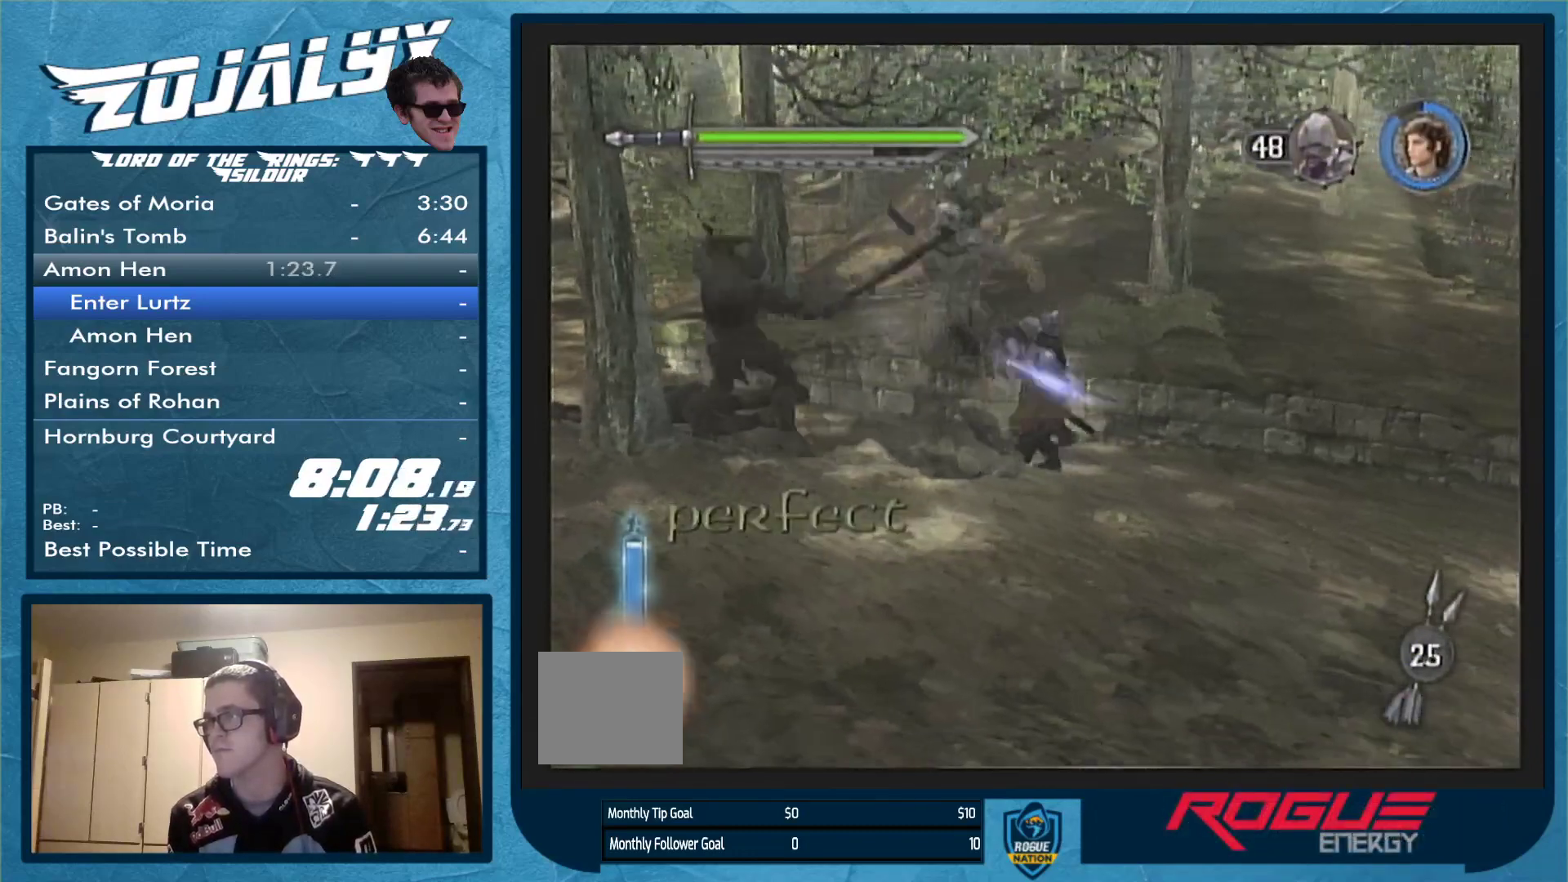
Gameplay with a controller (Nintendo layout); each line is a JSON object with the inputs held at the frame after it. "events" lists button and stick changes between this image and that frame as [ms after this image, input, new state], when the widget could be followed in between. Not read: L3 R1 R2 R3.
{"buttons": ["A"], "left_stick": "up-left", "right_stick": "center", "events": [[33, "A", "up"], [100, "A", "down"], [200, "A", "up"], [267, "A", "down"], [367, "A", "up"], [433, "A", "down"]]}
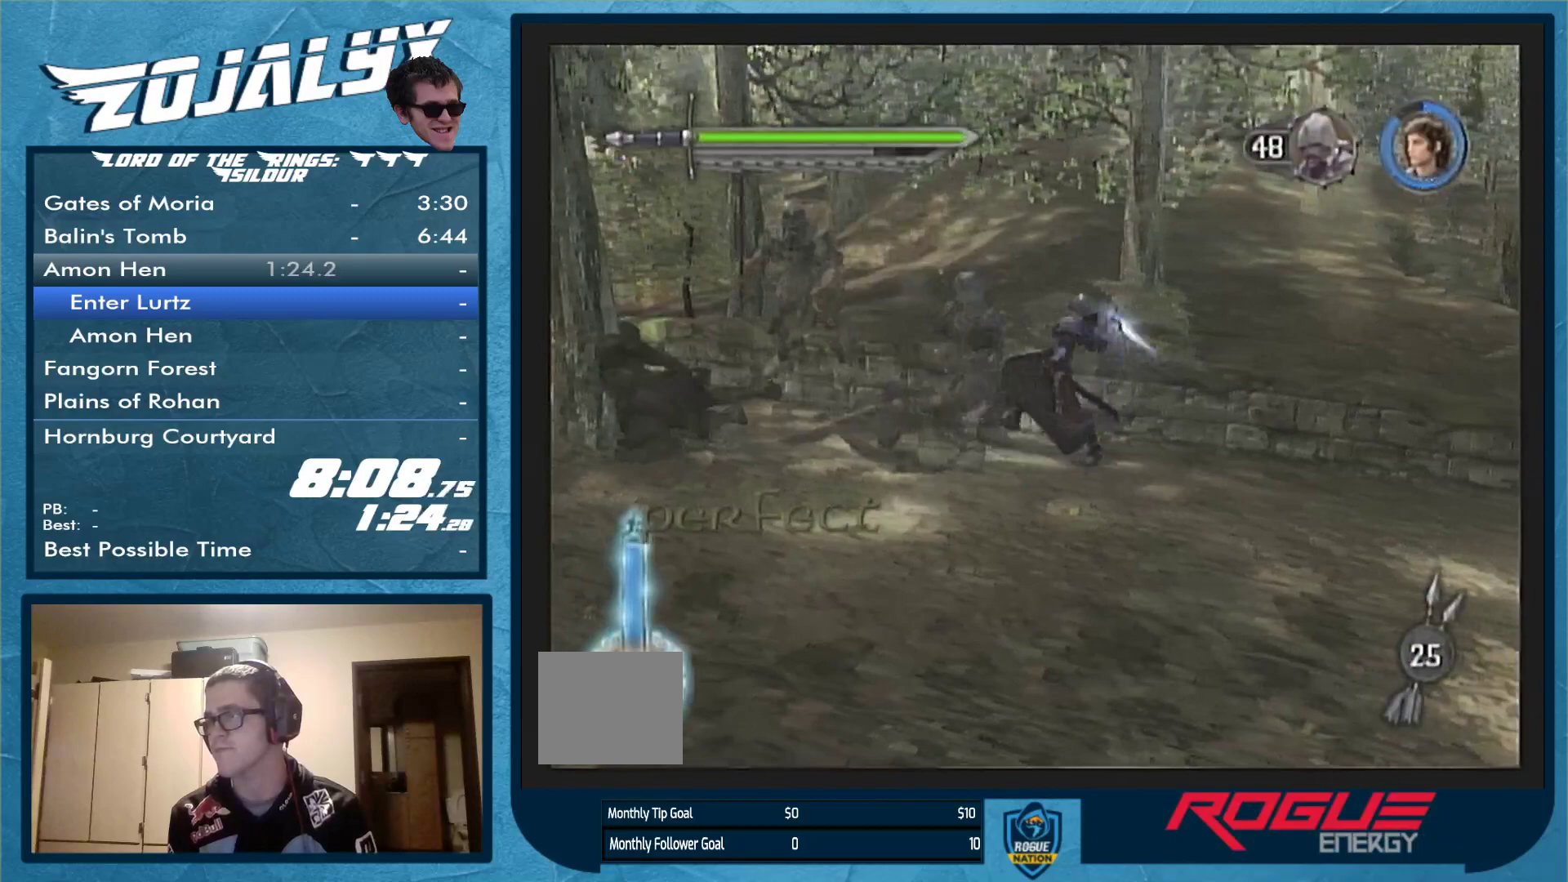
{"buttons": ["A"], "left_stick": "up-left", "right_stick": "center", "events": [[67, "A", "up"], [133, "A", "down"], [233, "A", "up"], [267, "A", "down"], [400, "A", "up"], [467, "A", "down"]]}
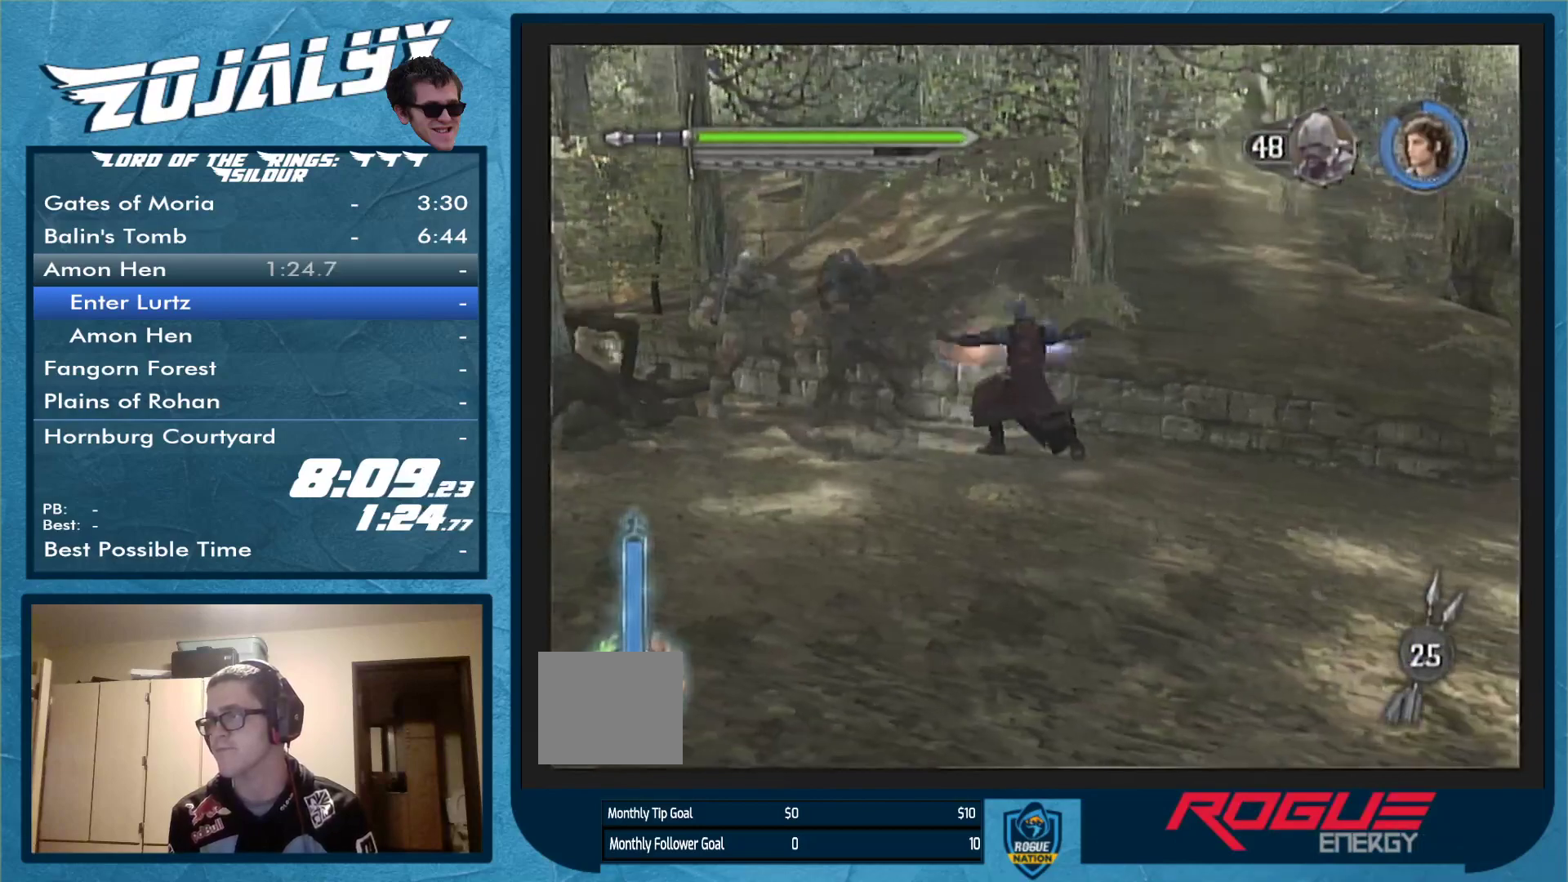
{"buttons": ["A"], "left_stick": "up-left", "right_stick": "center", "events": [[67, "A", "up"], [133, "A", "down"], [233, "A", "up"], [300, "A", "down"], [400, "A", "up"], [500, "A", "down"]]}
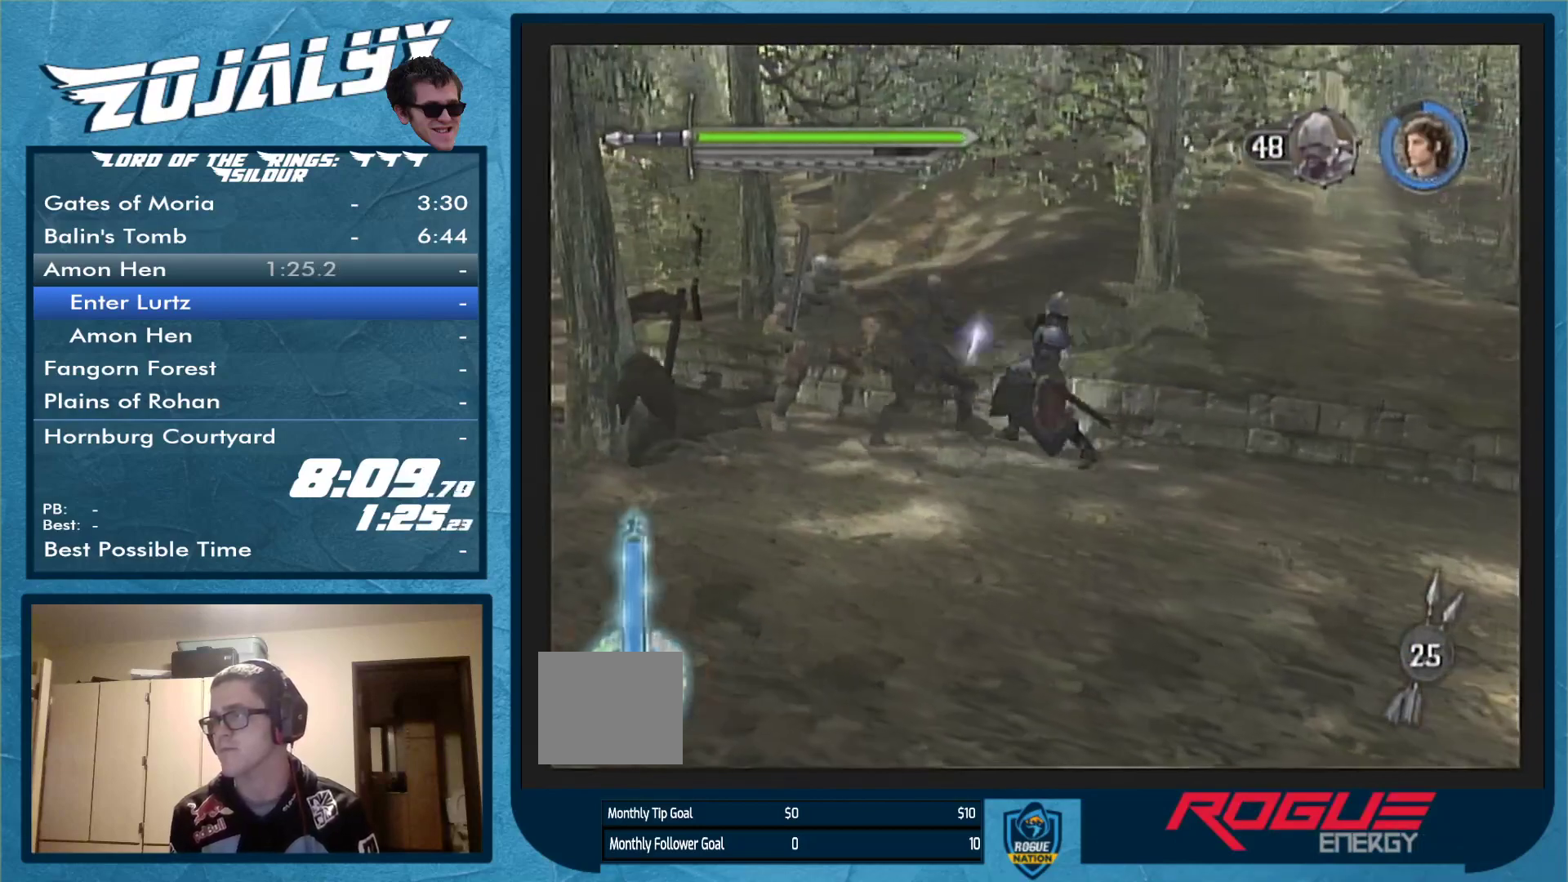
{"buttons": [], "left_stick": "up-left", "right_stick": "center", "events": [[233, "A", "up"], [300, "A", "down"], [400, "A", "up"]]}
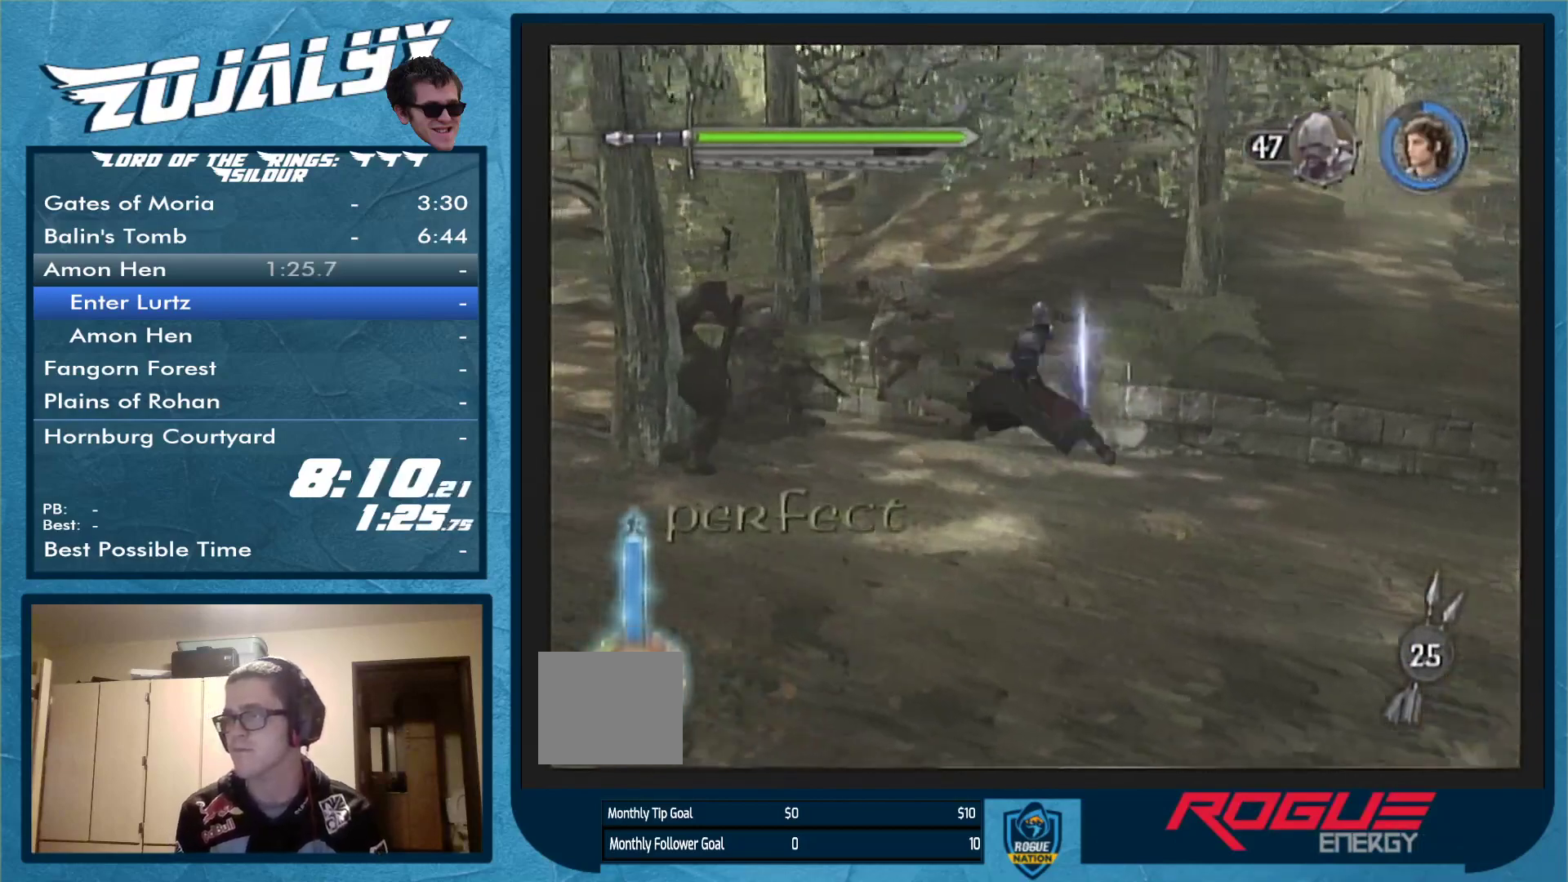
{"buttons": [], "left_stick": "left", "right_stick": "center", "events": [[500, "left_stick", "left"]]}
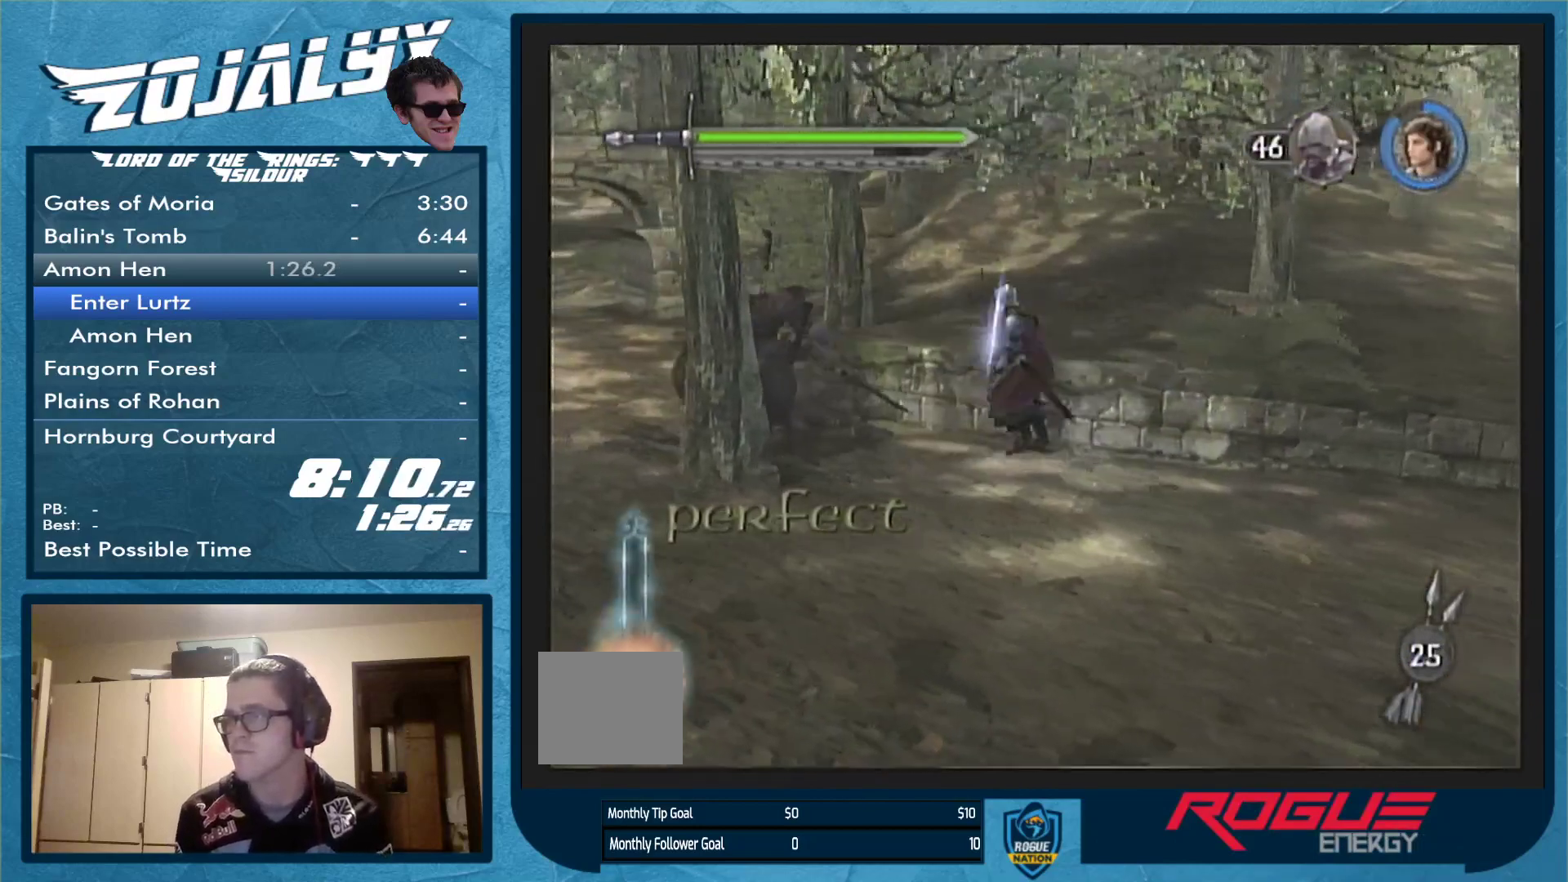
{"buttons": ["A"], "left_stick": "left", "right_stick": "center", "events": [[267, "A", "down"], [367, "A", "up"], [467, "A", "down"]]}
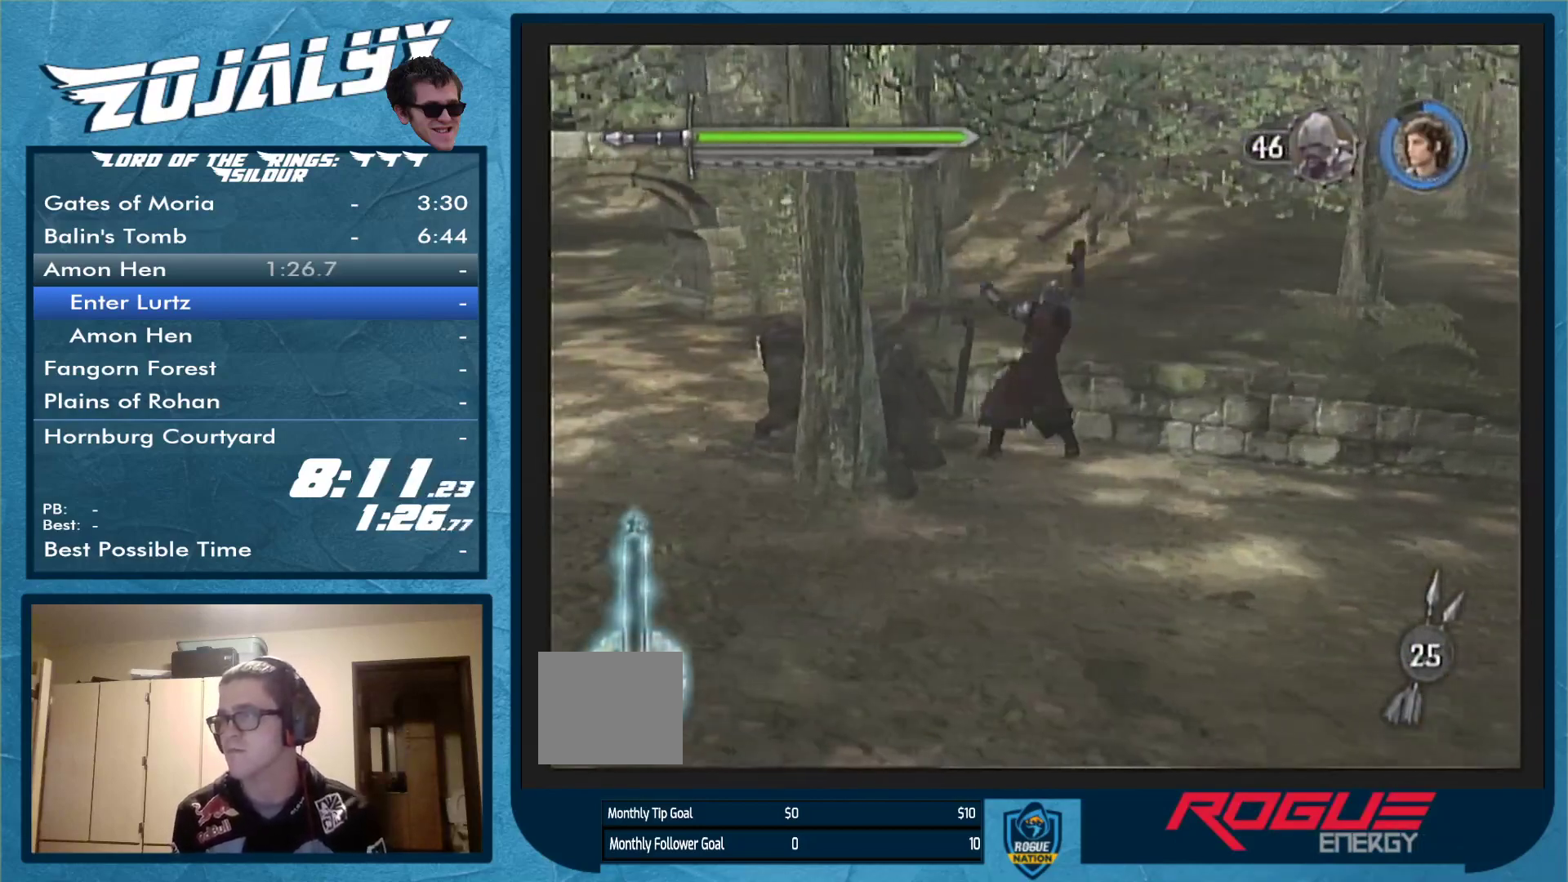
{"buttons": [], "left_stick": "up-right", "right_stick": "center", "events": [[33, "A", "up"], [100, "A", "down"], [200, "A", "up"], [267, "A", "down"], [300, "left_stick", "up-left"], [333, "A", "up"], [500, "left_stick", "up-right"]]}
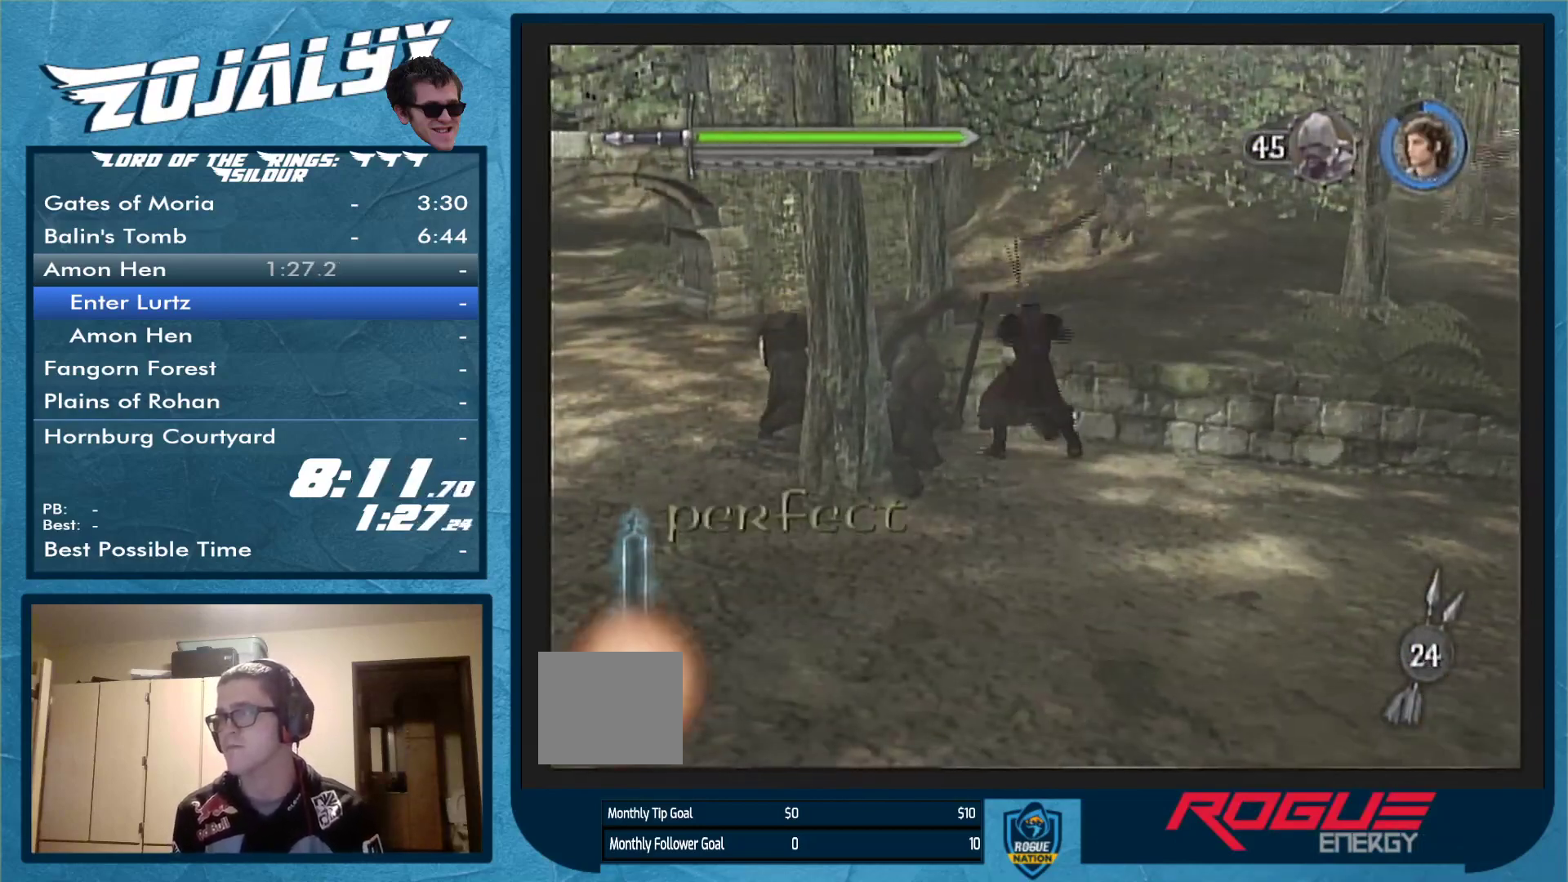
{"buttons": ["A"], "left_stick": "up", "right_stick": "center", "events": [[67, "left_stick", "right"], [233, "left_stick", "up-right"], [300, "A", "down"], [333, "left_stick", "up"], [400, "A", "up"], [467, "A", "down"]]}
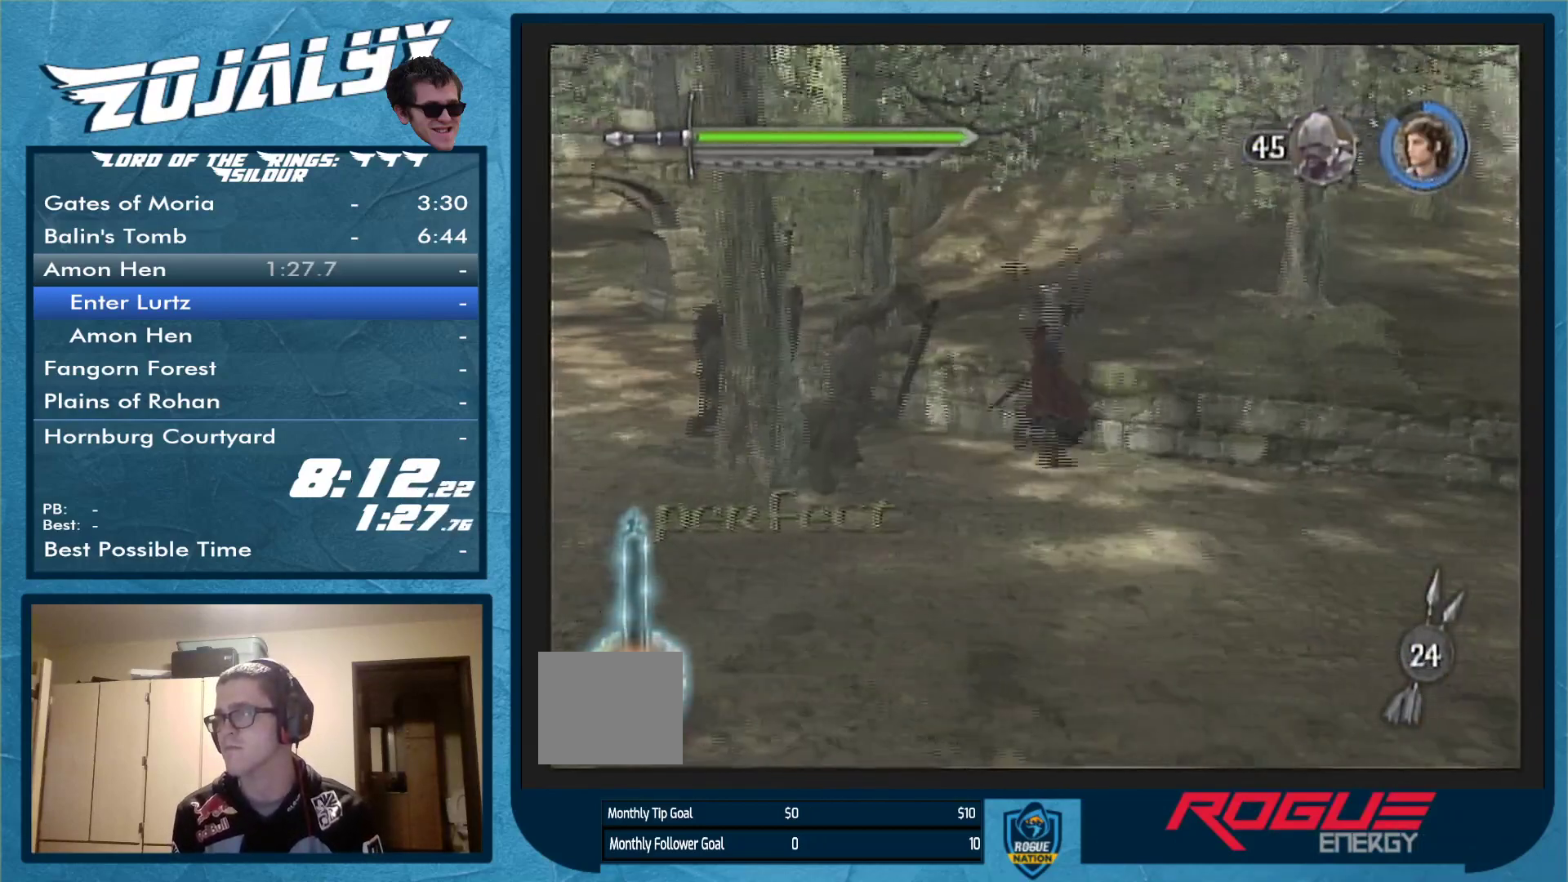
{"buttons": [], "left_stick": "up-right", "right_stick": "center", "events": [[233, "A", "up"], [300, "left_stick", "right"], [467, "left_stick", "up-right"]]}
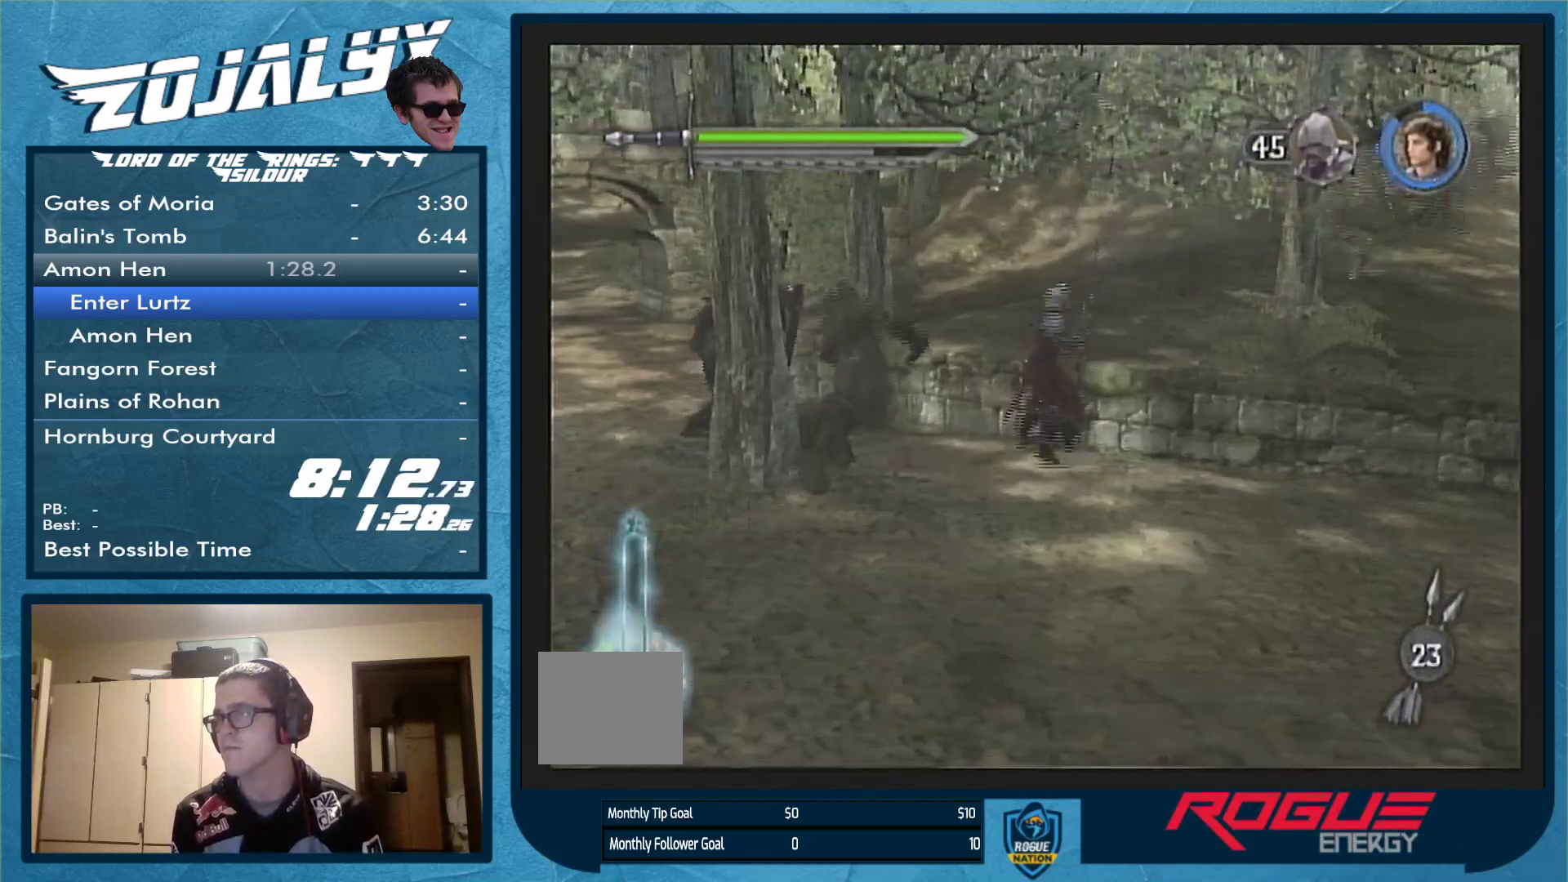
{"buttons": [], "left_stick": "up", "right_stick": "center", "events": [[100, "A", "down"], [133, "left_stick", "up"], [300, "A", "up"], [367, "A", "down"], [500, "A", "up"]]}
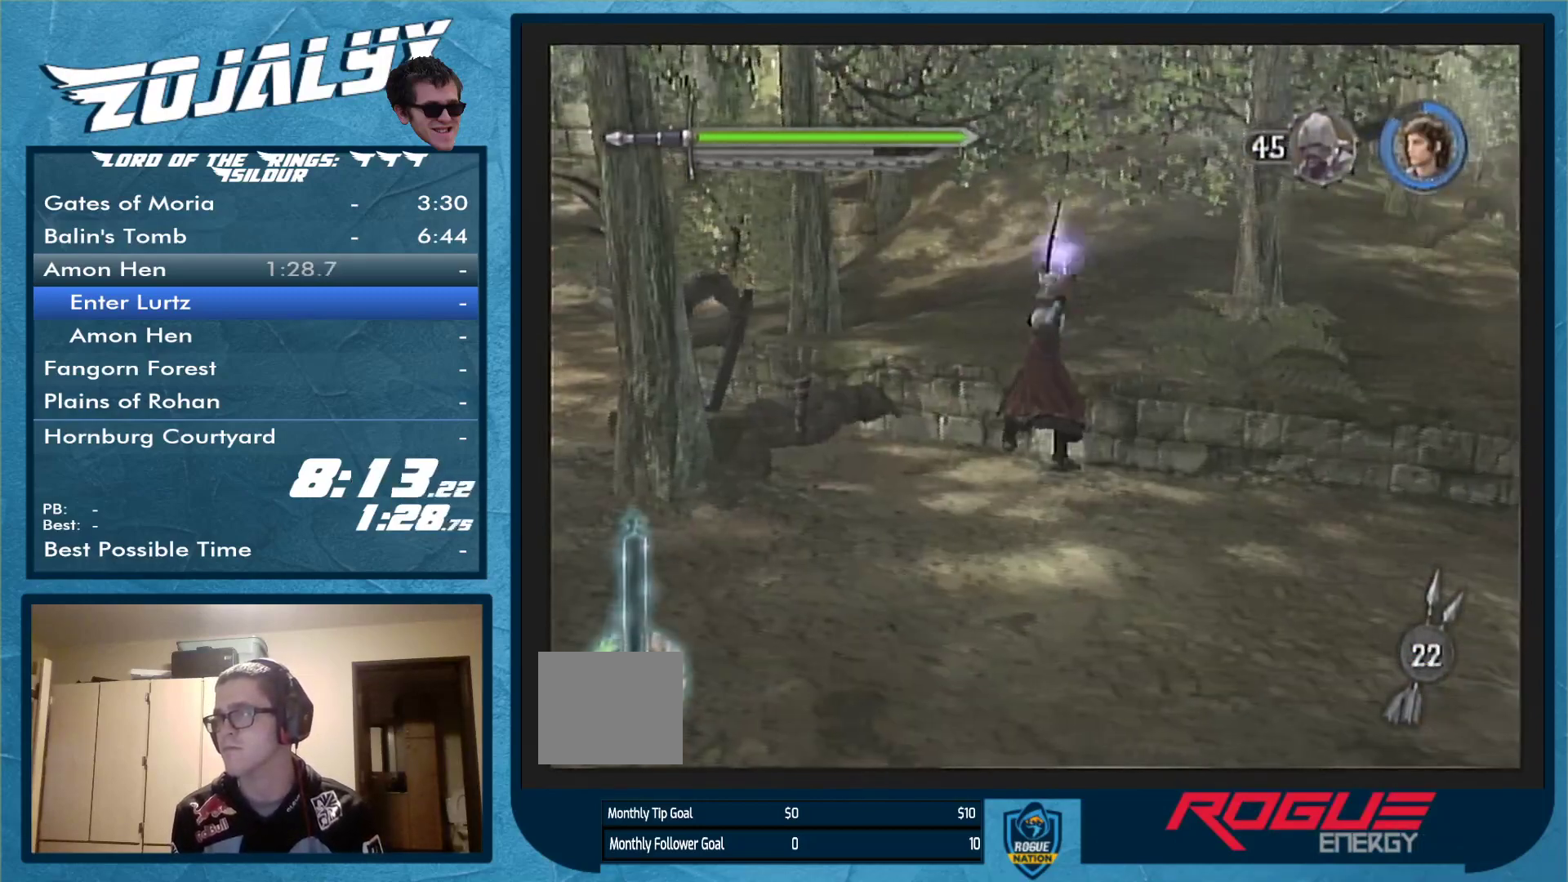
{"buttons": [], "left_stick": "right", "right_stick": "center", "events": [[100, "left_stick", "right"]]}
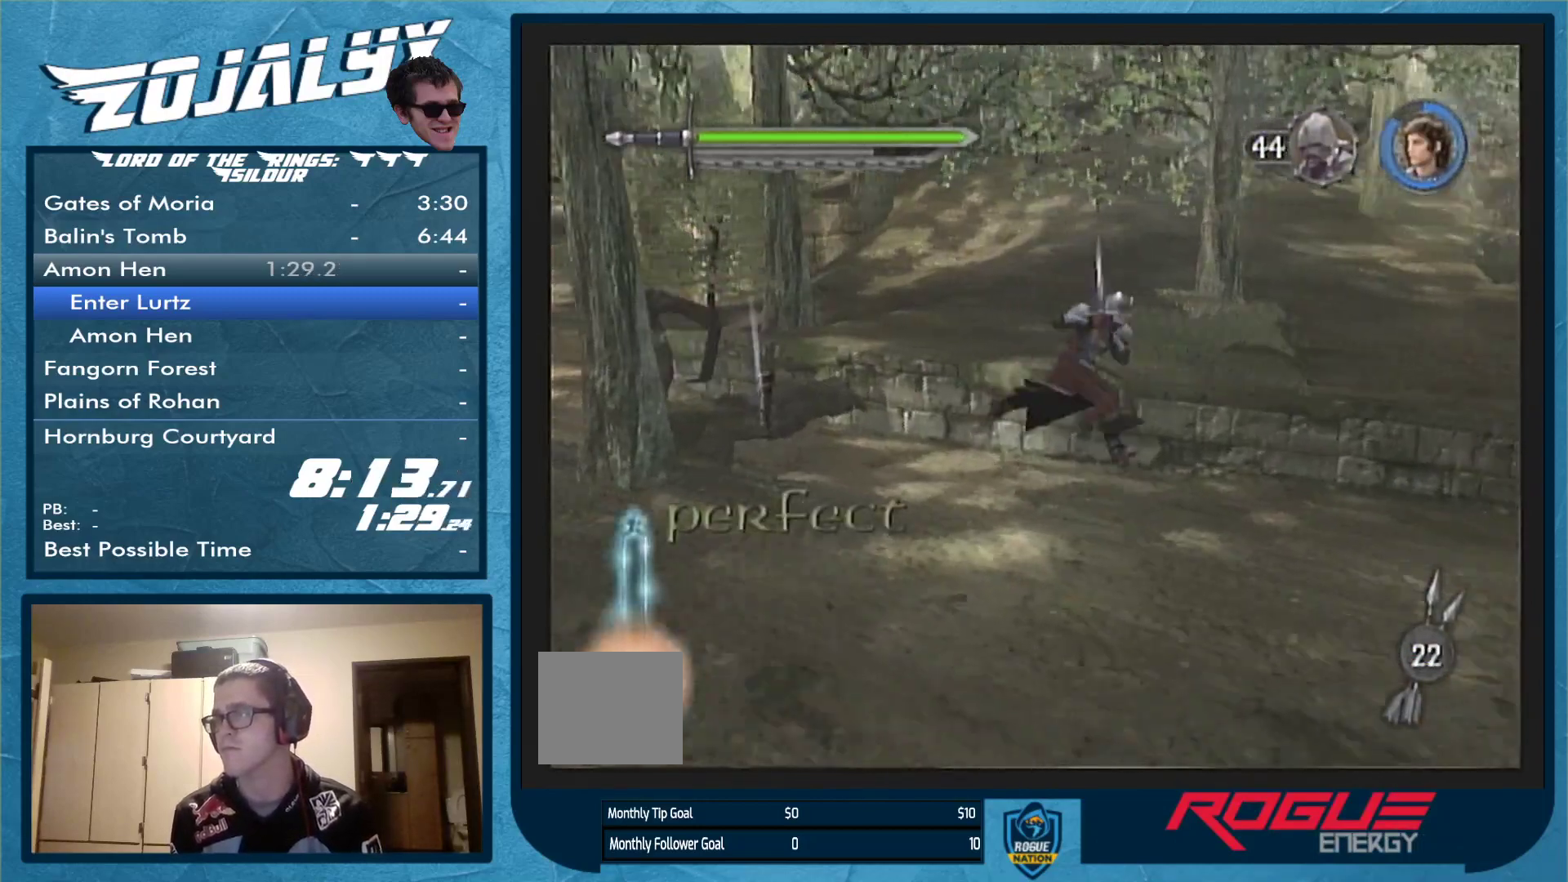
{"buttons": [], "left_stick": "right", "right_stick": "center", "events": []}
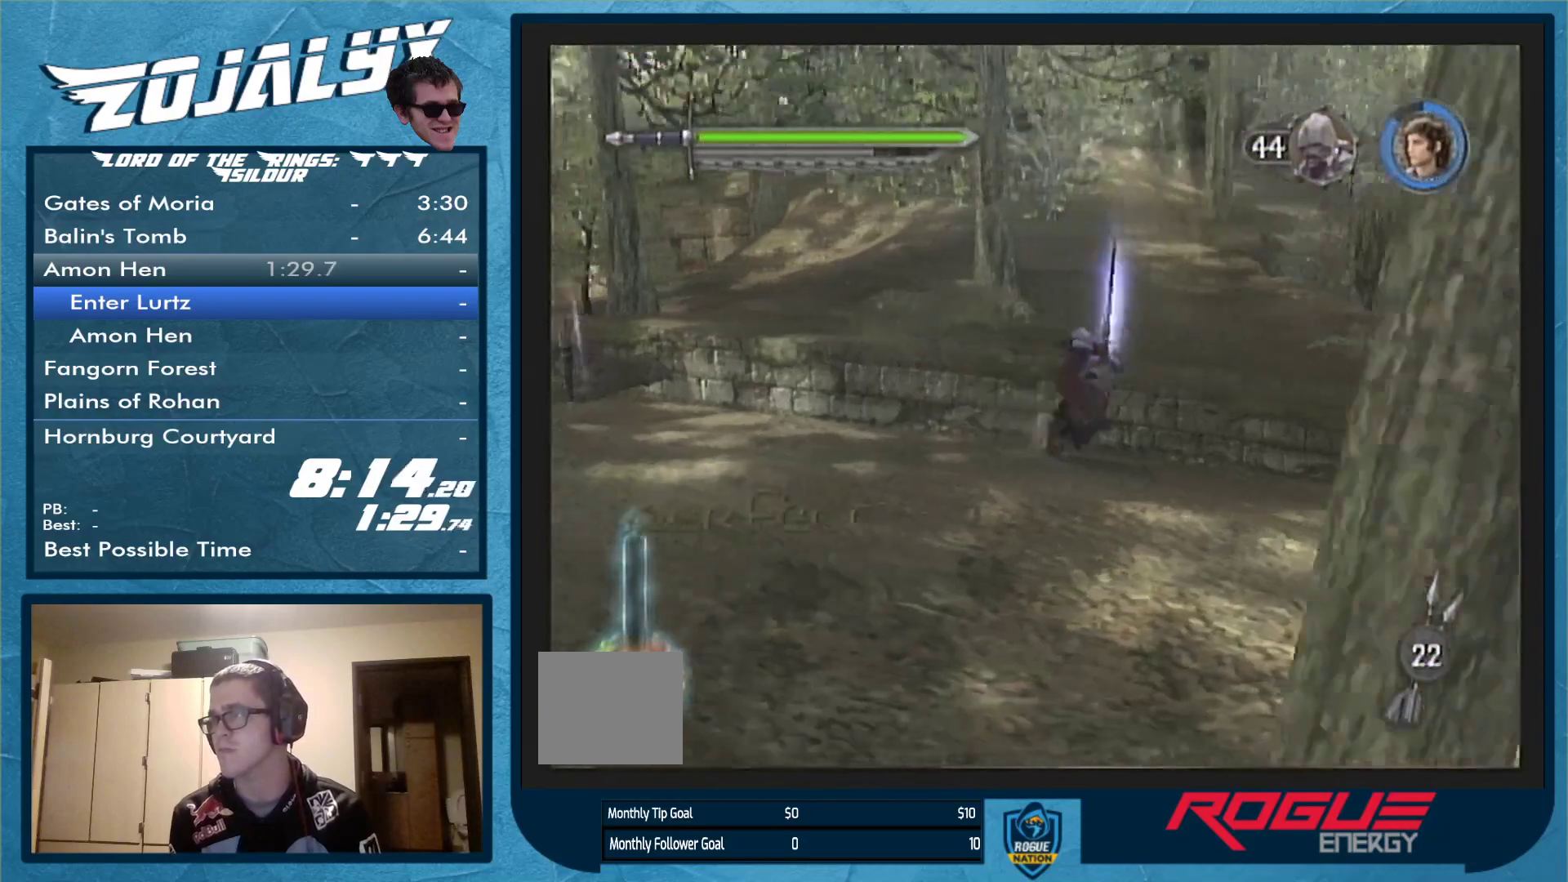
{"buttons": [], "left_stick": "right", "right_stick": "center", "events": []}
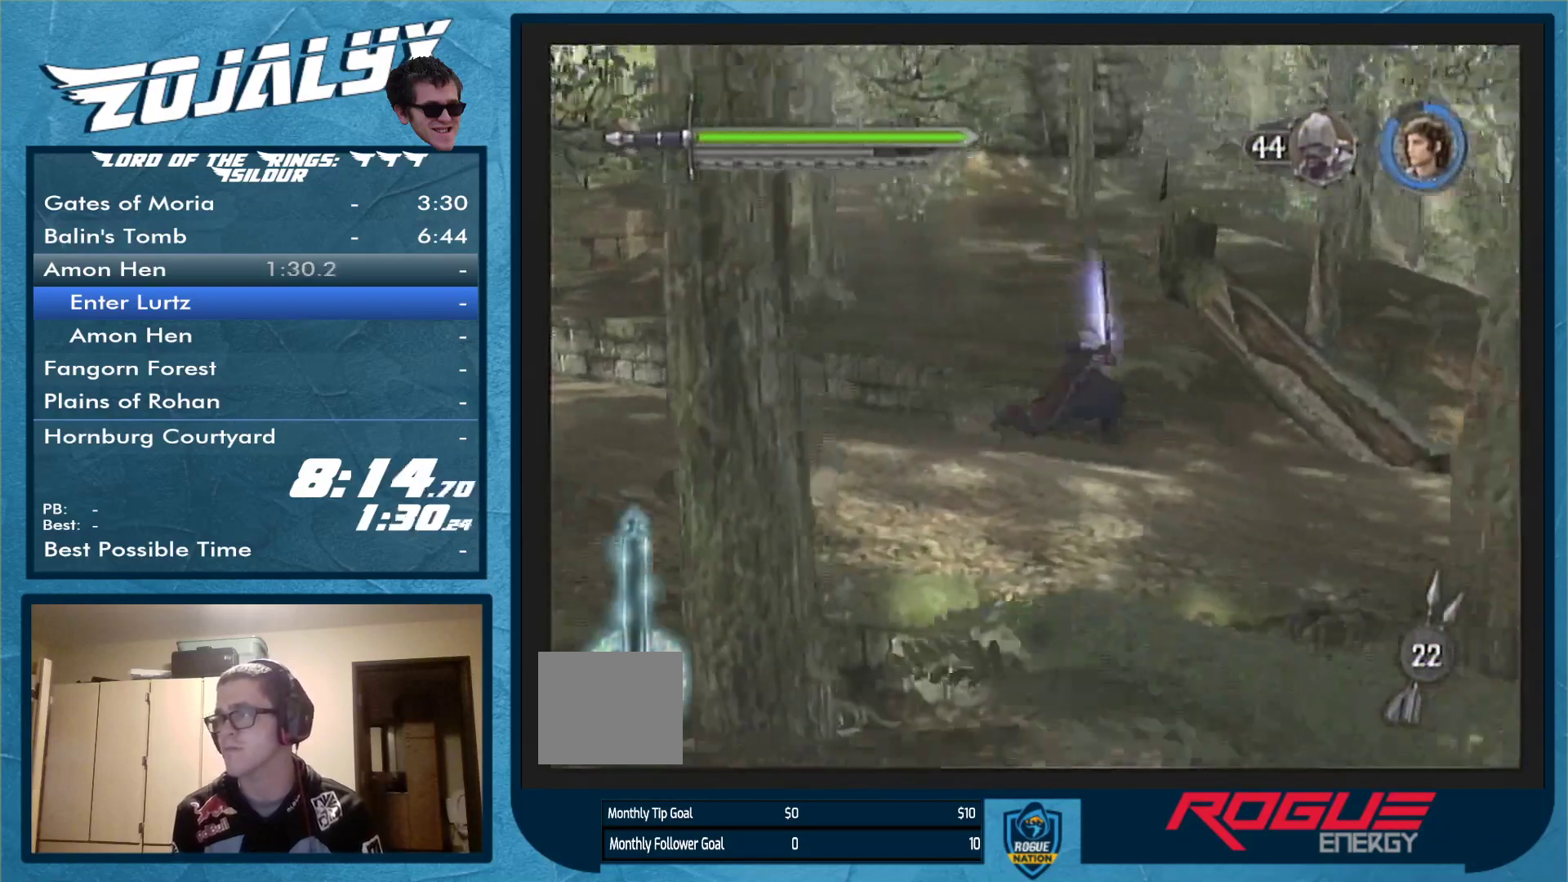
{"buttons": [], "left_stick": "right", "right_stick": "center", "events": []}
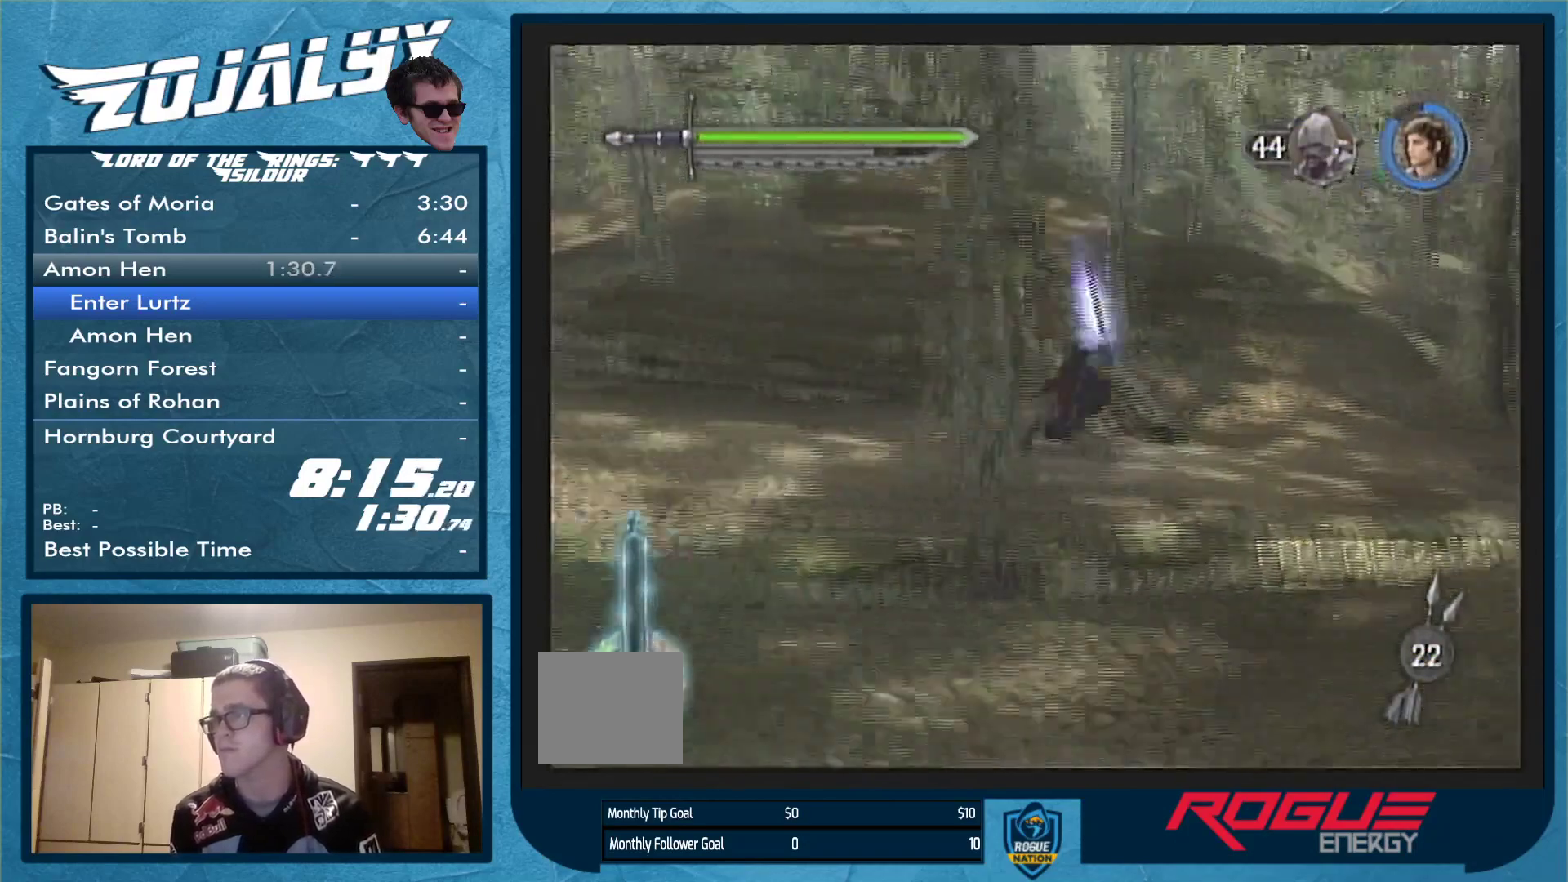
{"buttons": [], "left_stick": "right", "right_stick": "center", "events": []}
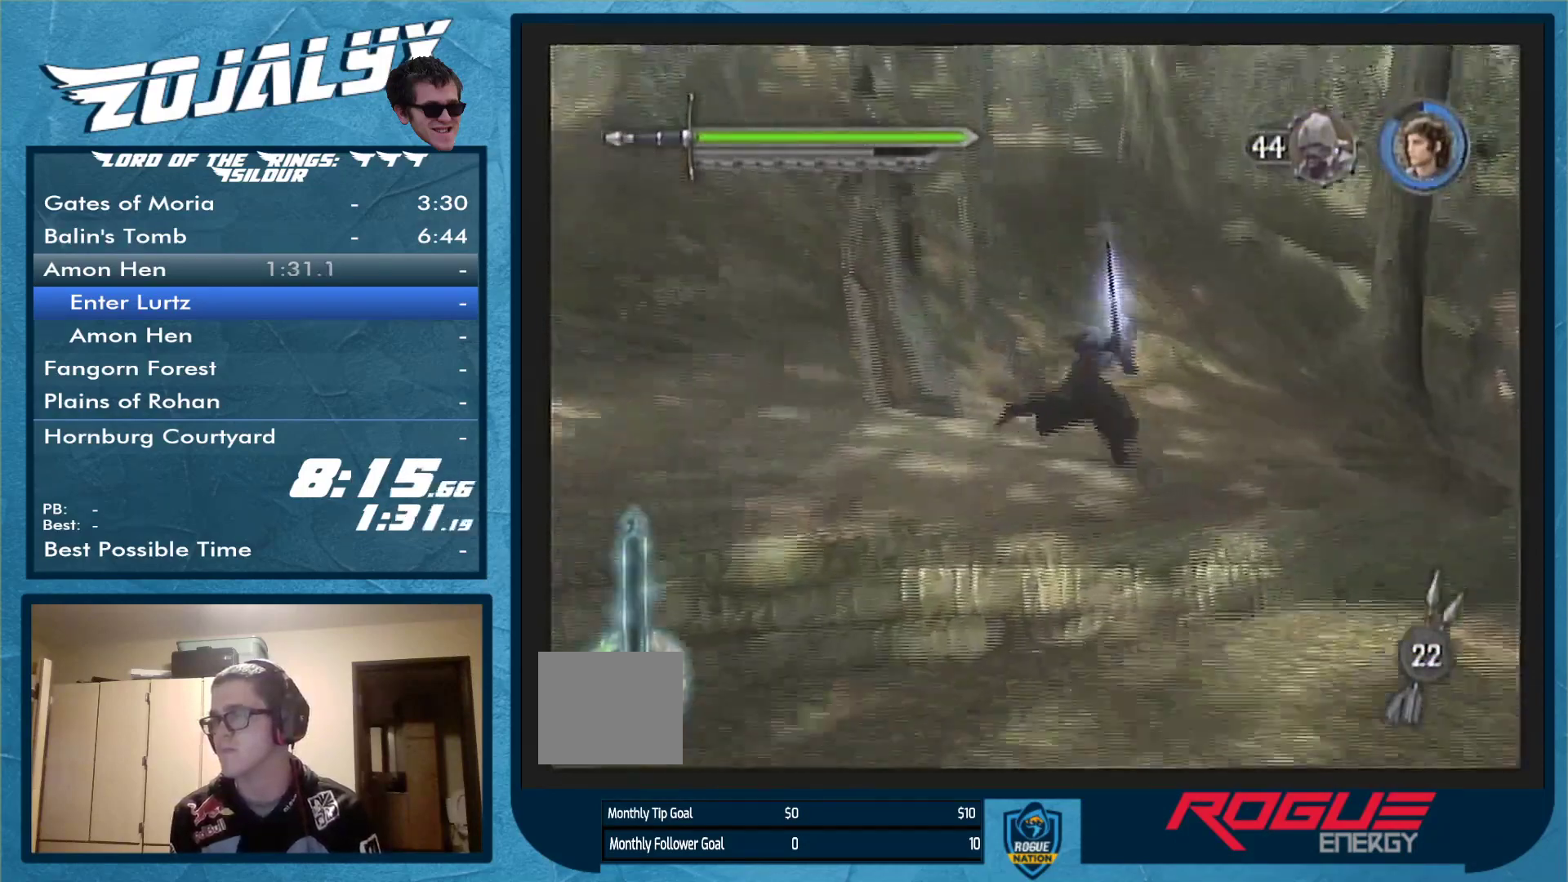
{"buttons": [], "left_stick": "up-right", "right_stick": "center", "events": [[300, "left_stick", "up-right"]]}
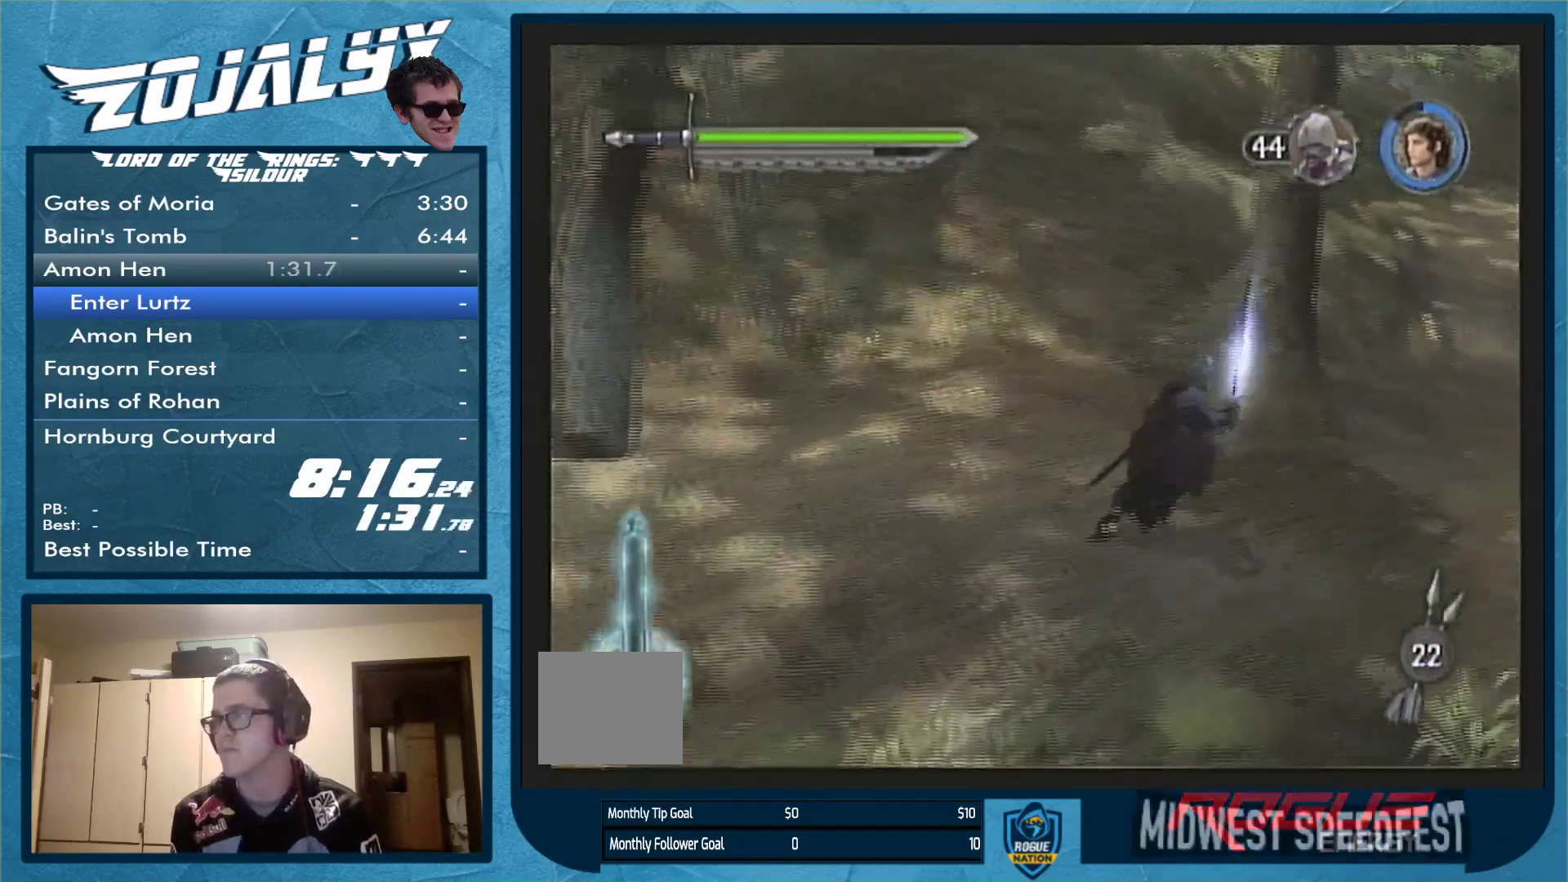
{"buttons": [], "left_stick": "up-right", "right_stick": "center", "events": []}
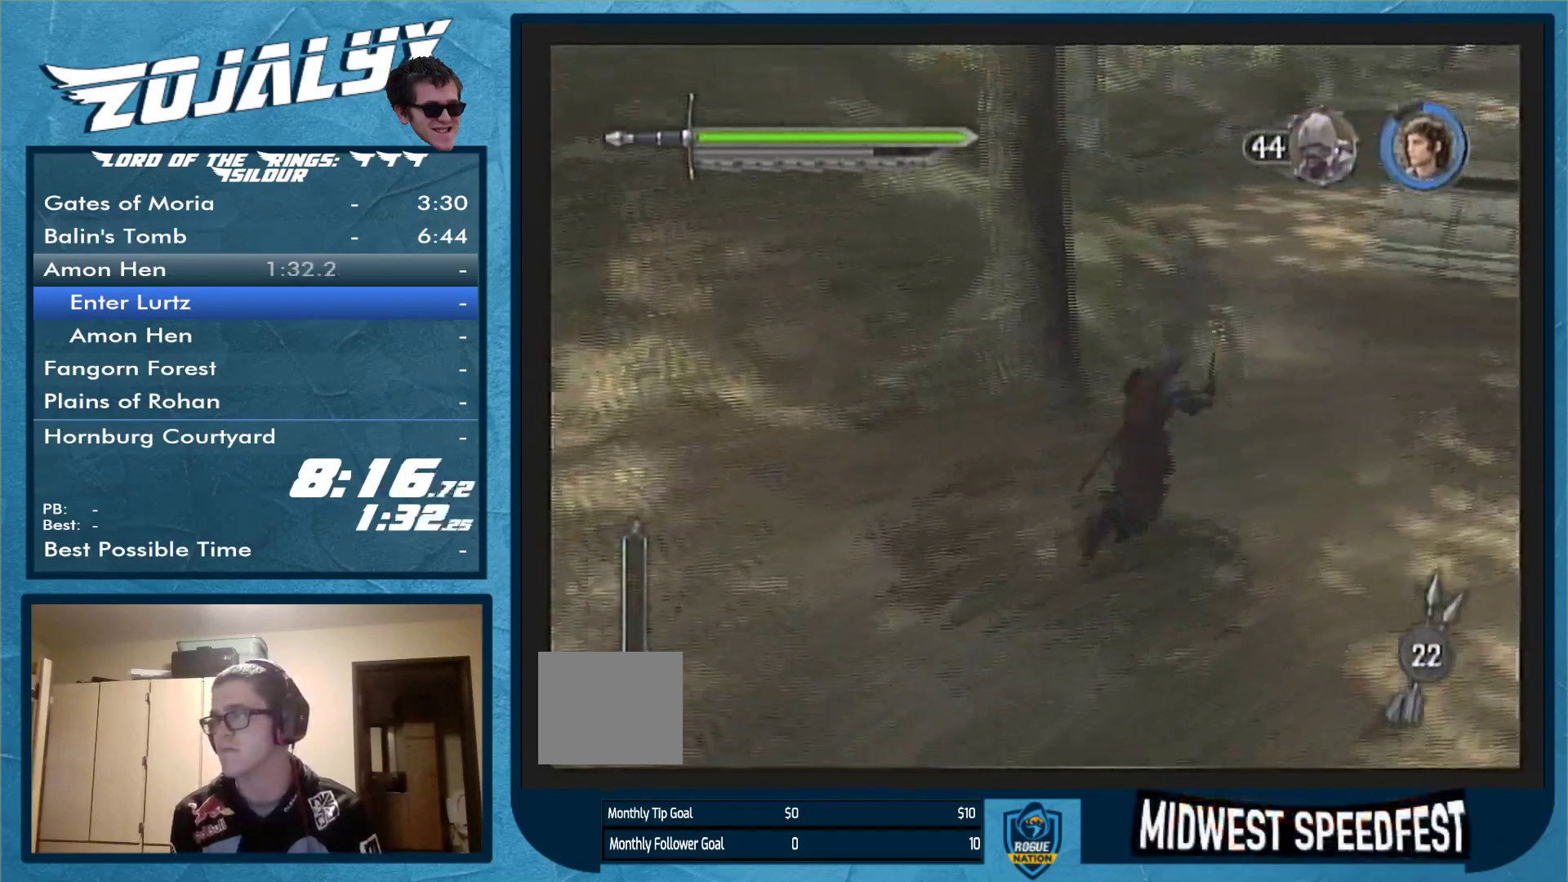
{"buttons": [], "left_stick": "up-right", "right_stick": "center", "events": []}
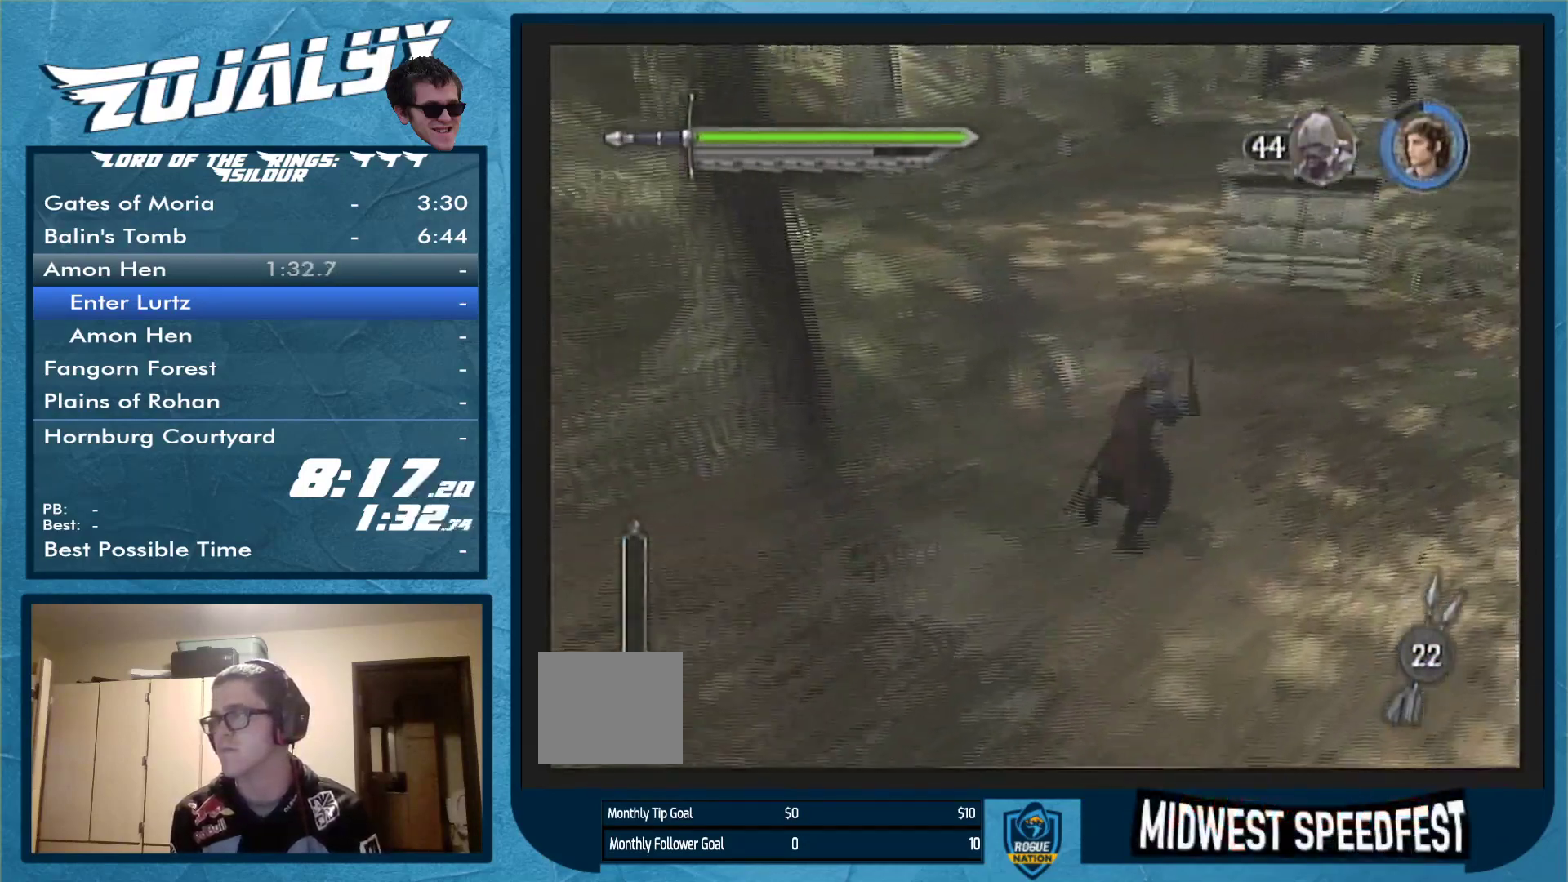
{"buttons": [], "left_stick": "up", "right_stick": "center", "events": [[33, "left_stick", "up"]]}
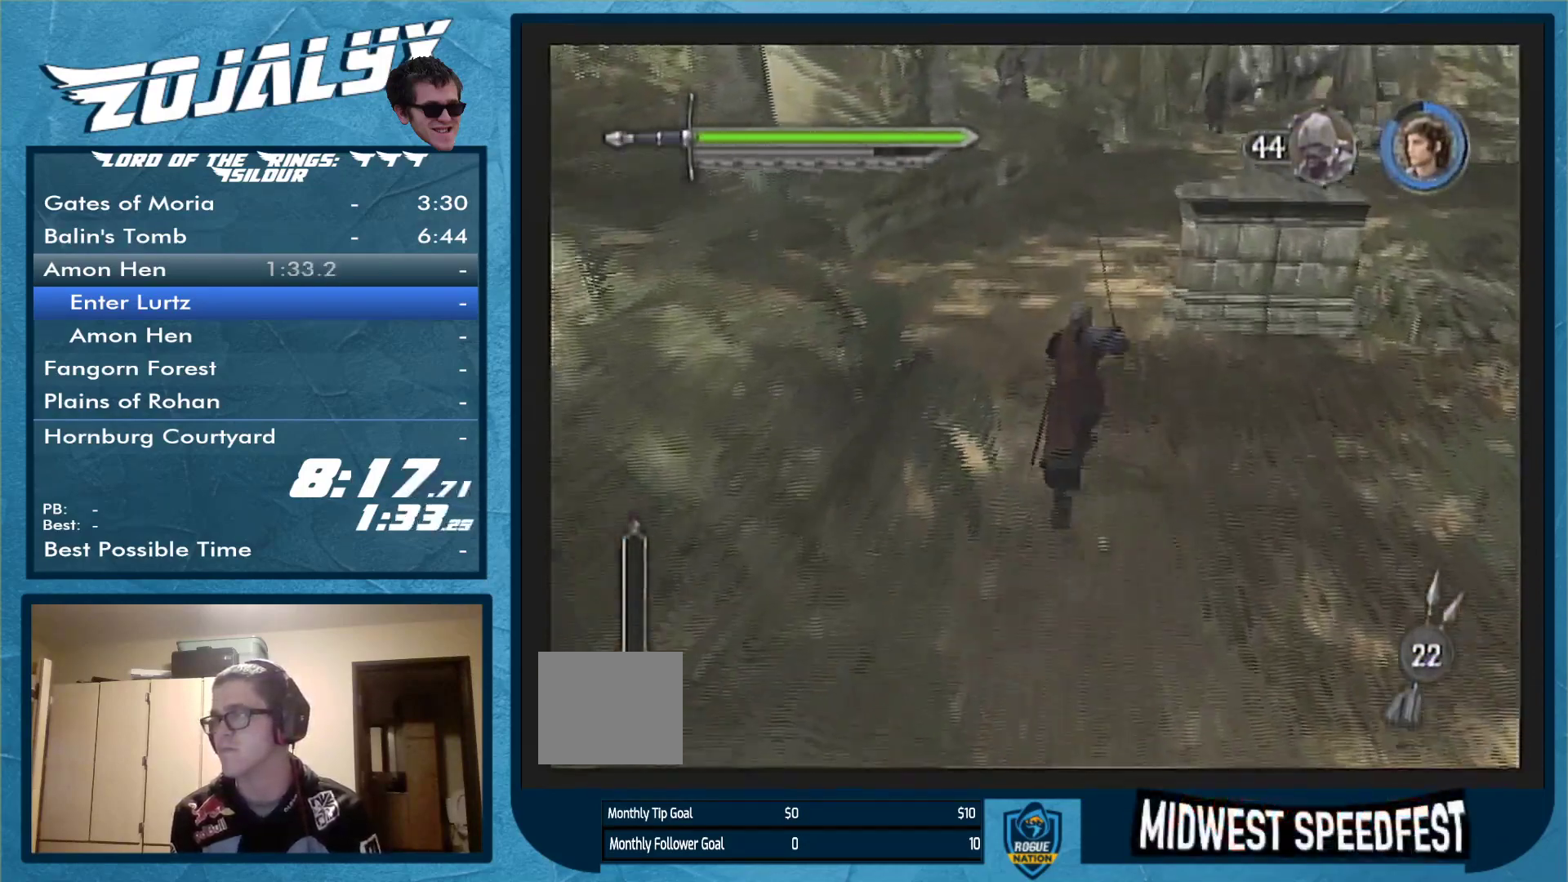
{"buttons": ["A"], "left_stick": "up", "right_stick": "center", "events": [[167, "A", "down"], [233, "A", "up"], [333, "A", "down"]]}
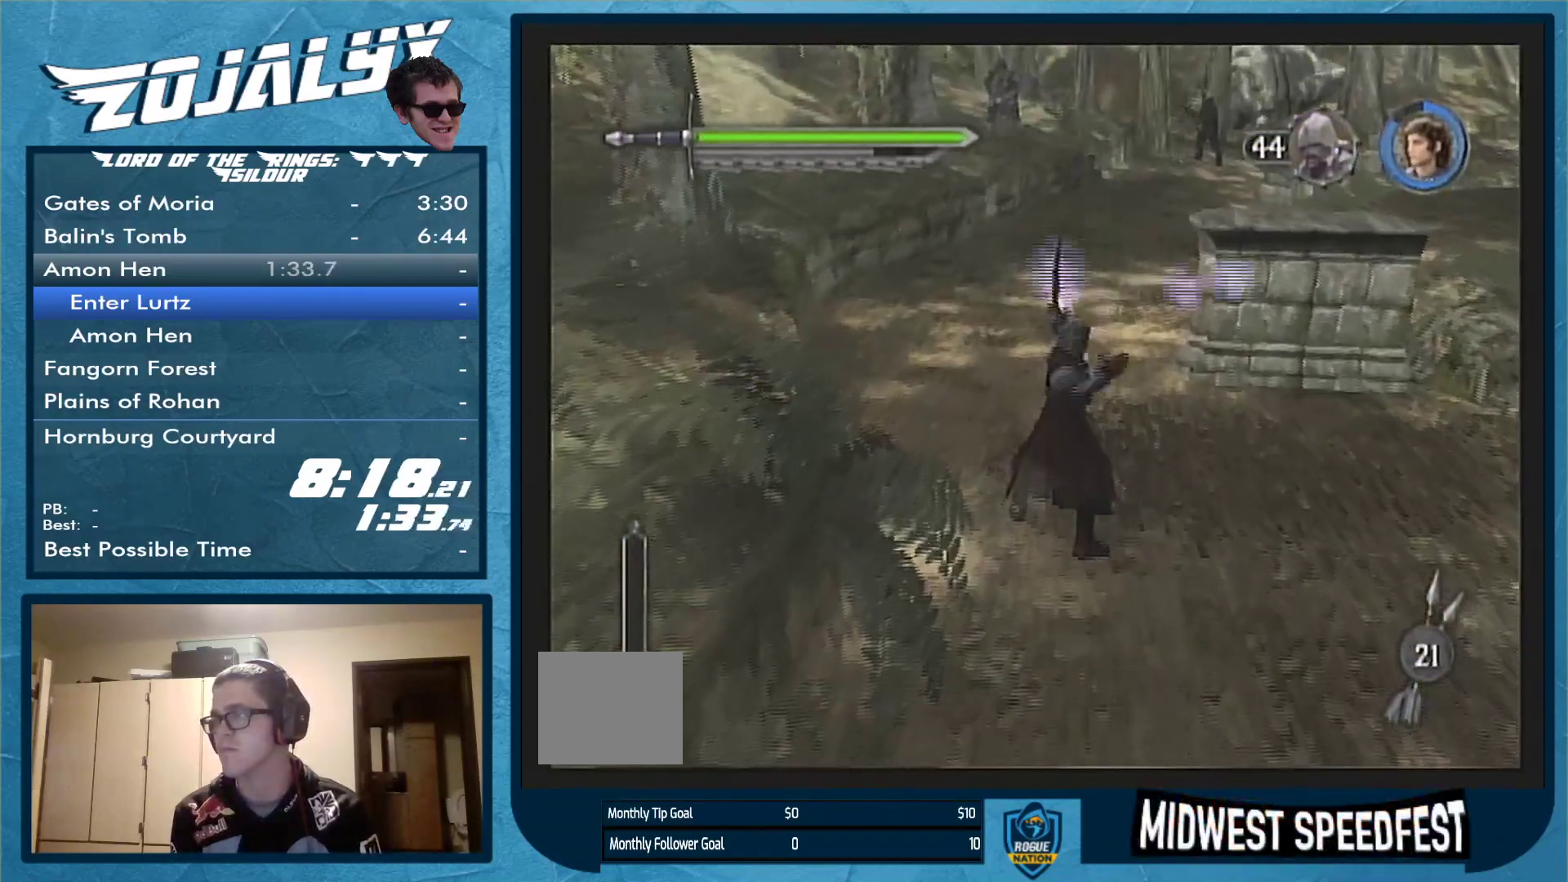
{"buttons": ["A"], "left_stick": "up", "right_stick": "center", "events": [[33, "A", "up"], [67, "left_stick", "up-left"], [300, "left_stick", "up"], [333, "A", "down"], [433, "A", "up"], [500, "A", "down"]]}
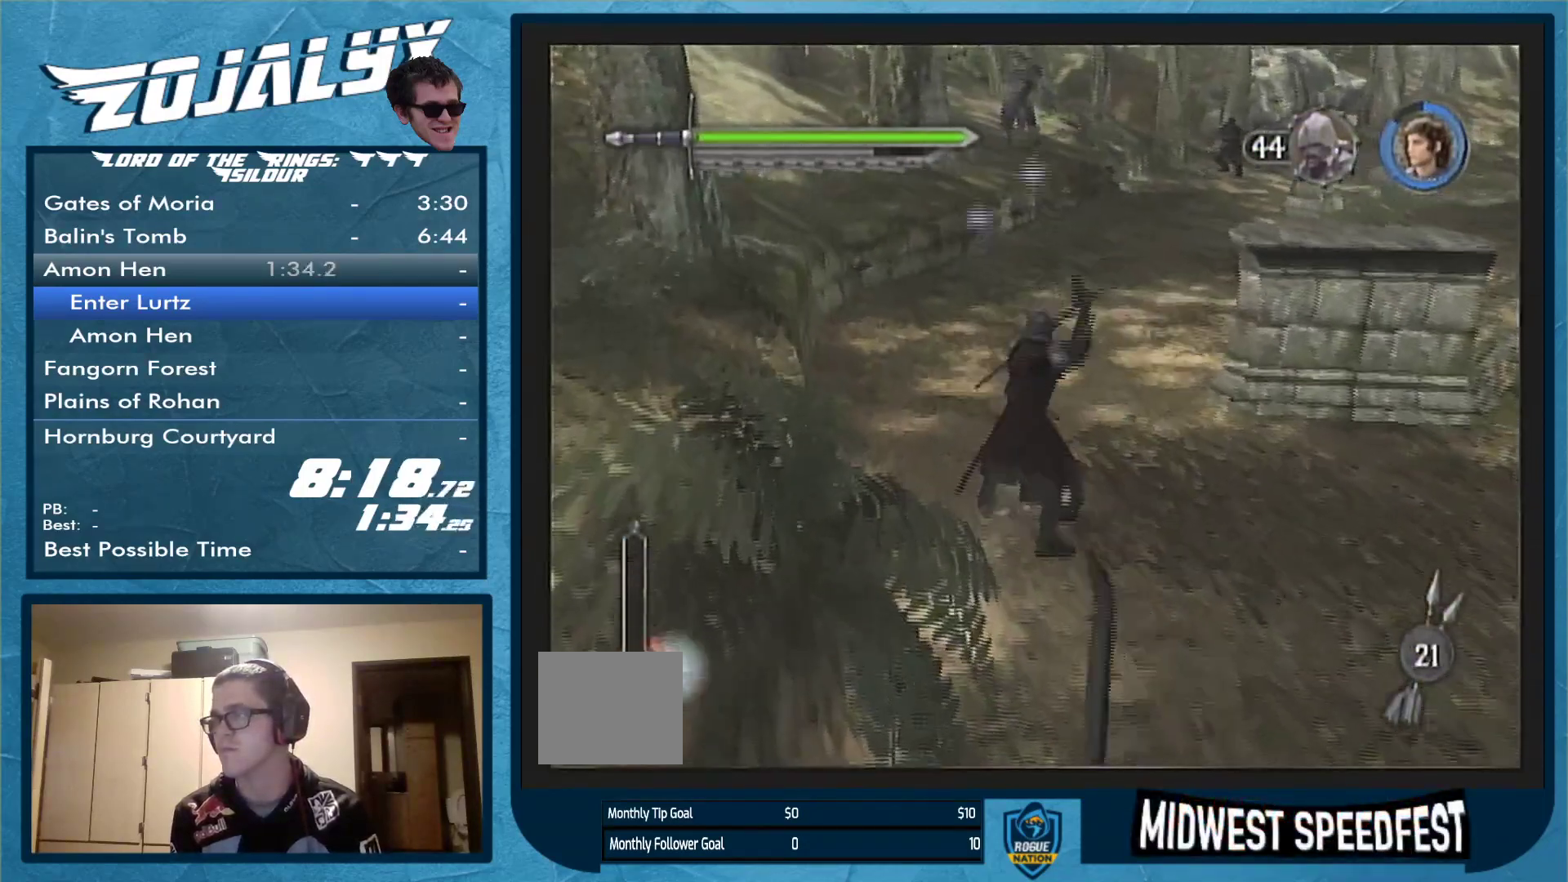
{"buttons": [], "left_stick": "up-left", "right_stick": "center", "events": [[67, "A", "up"], [133, "A", "down"], [233, "A", "up"], [233, "left_stick", "up-left"]]}
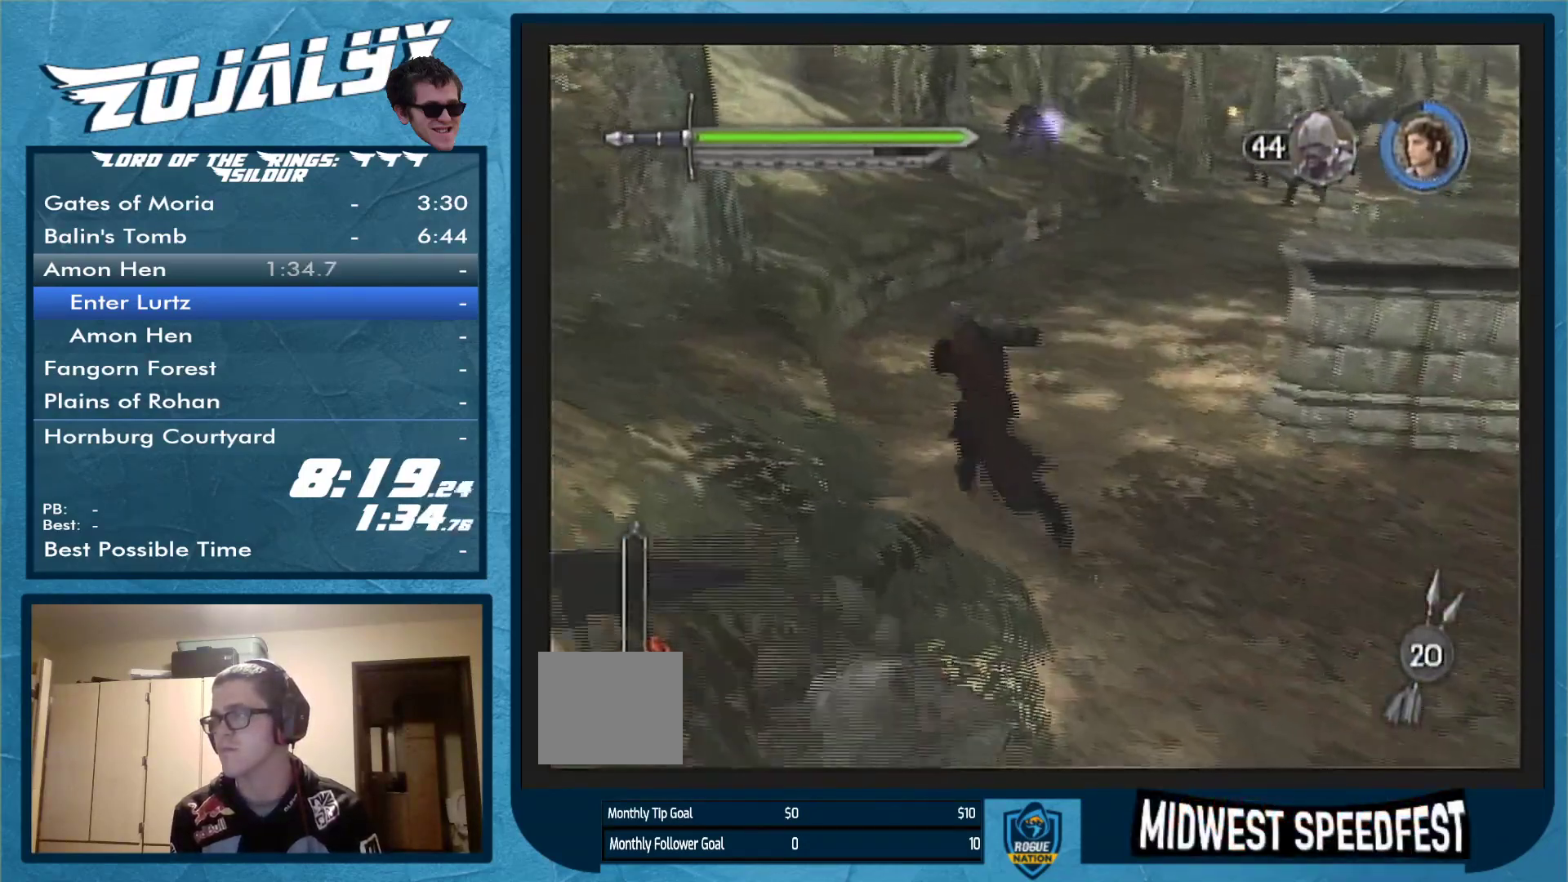
{"buttons": [], "left_stick": "up", "right_stick": "center", "events": [[67, "left_stick", "up"], [267, "A", "down"], [367, "A", "up"], [433, "A", "down"], [500, "A", "up"]]}
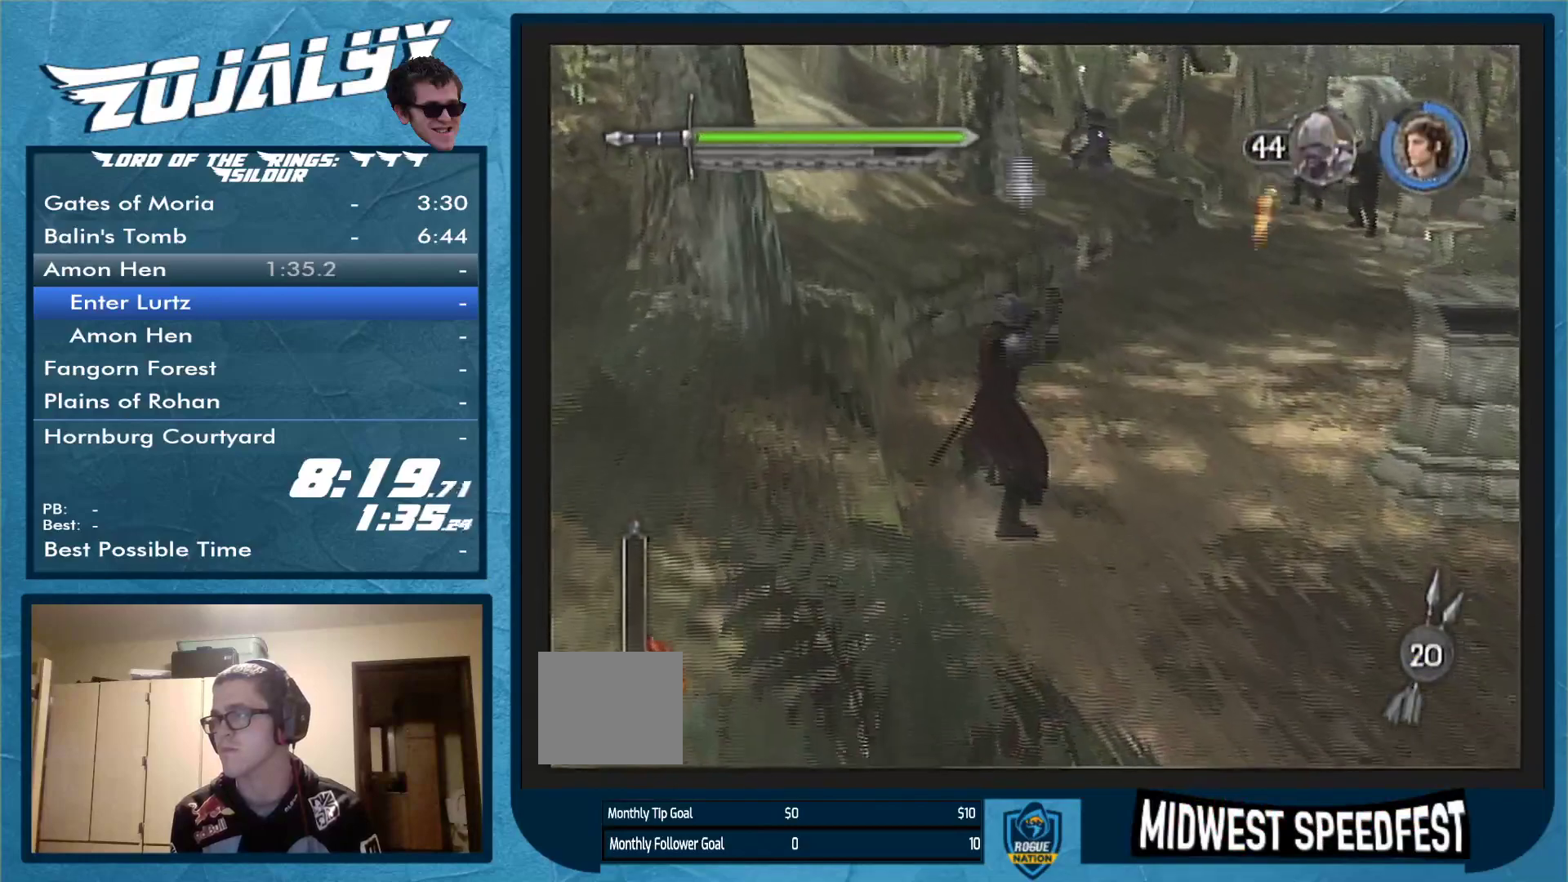
{"buttons": [], "left_stick": "up-right", "right_stick": "center", "events": [[200, "left_stick", "up-right"]]}
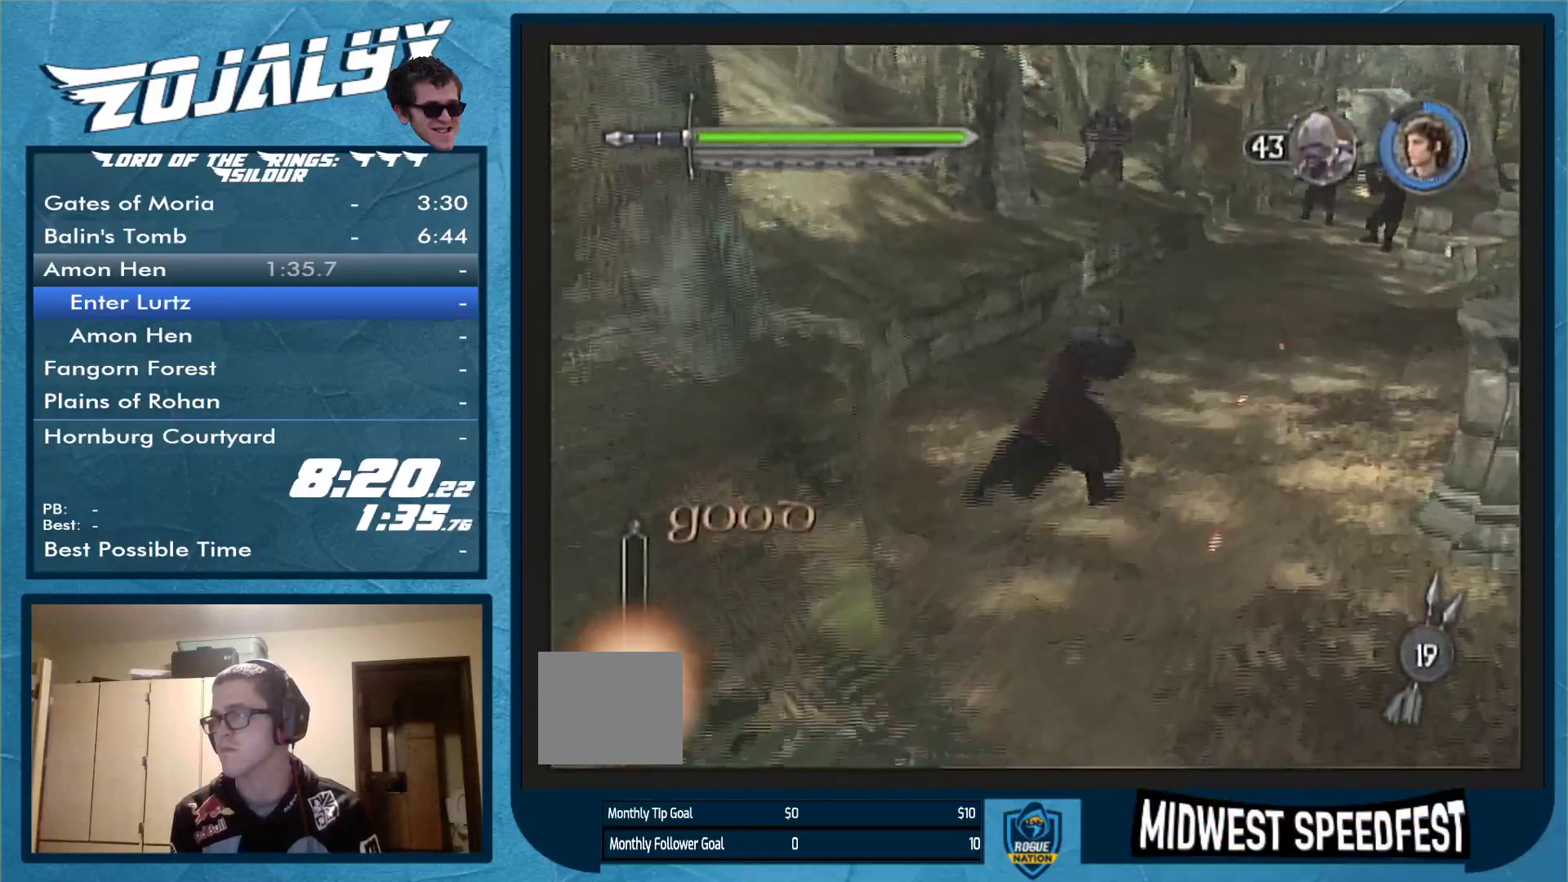
{"buttons": [], "left_stick": "up-right", "right_stick": "center", "events": []}
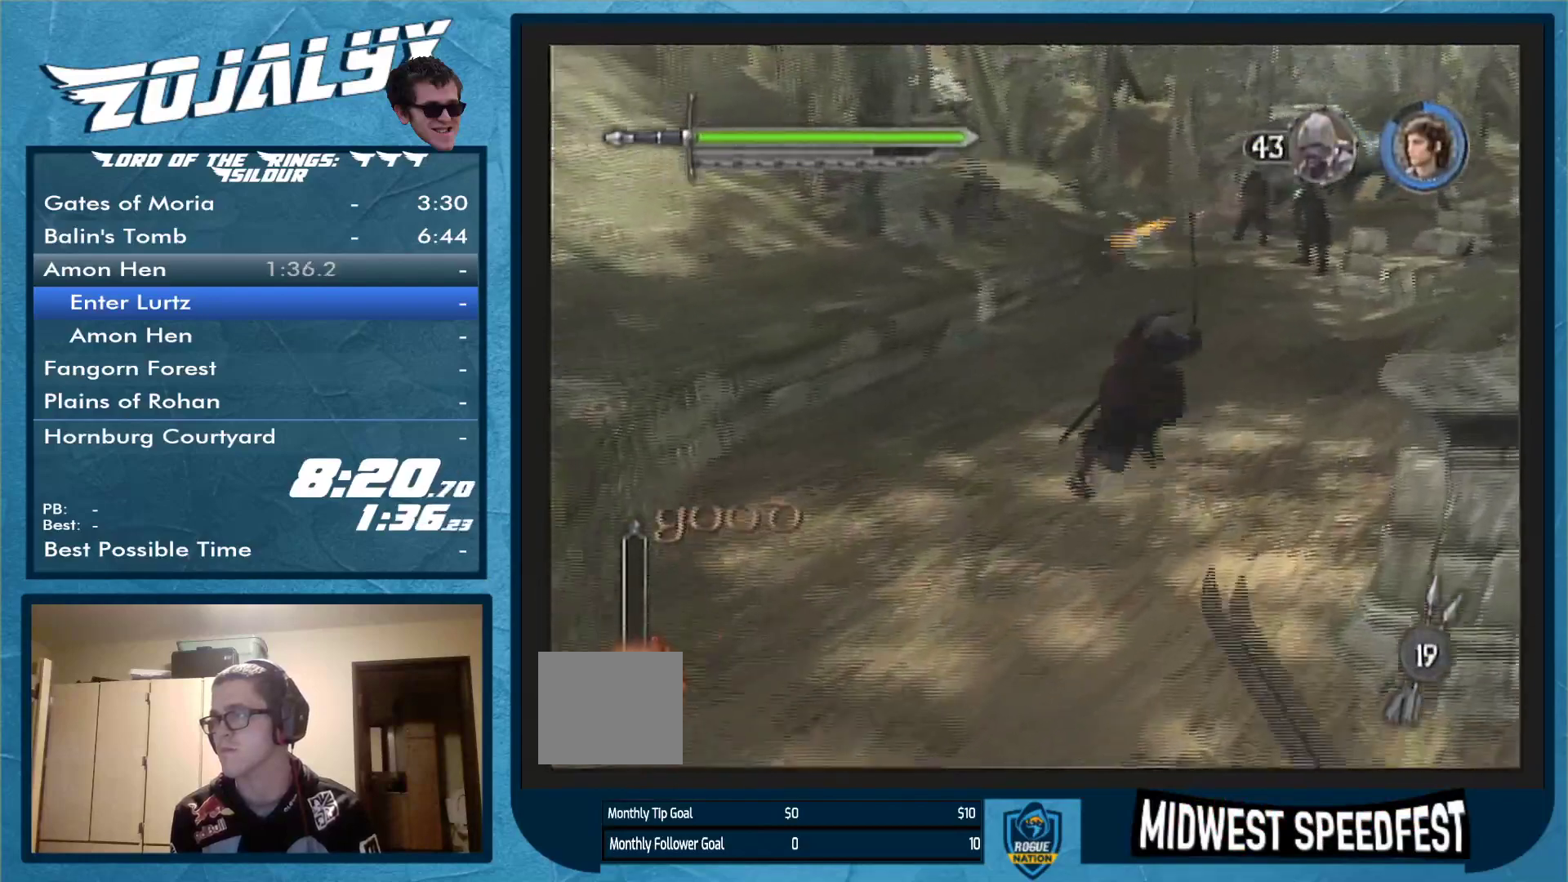
{"buttons": [], "left_stick": "up", "right_stick": "center", "events": [[400, "left_stick", "up"]]}
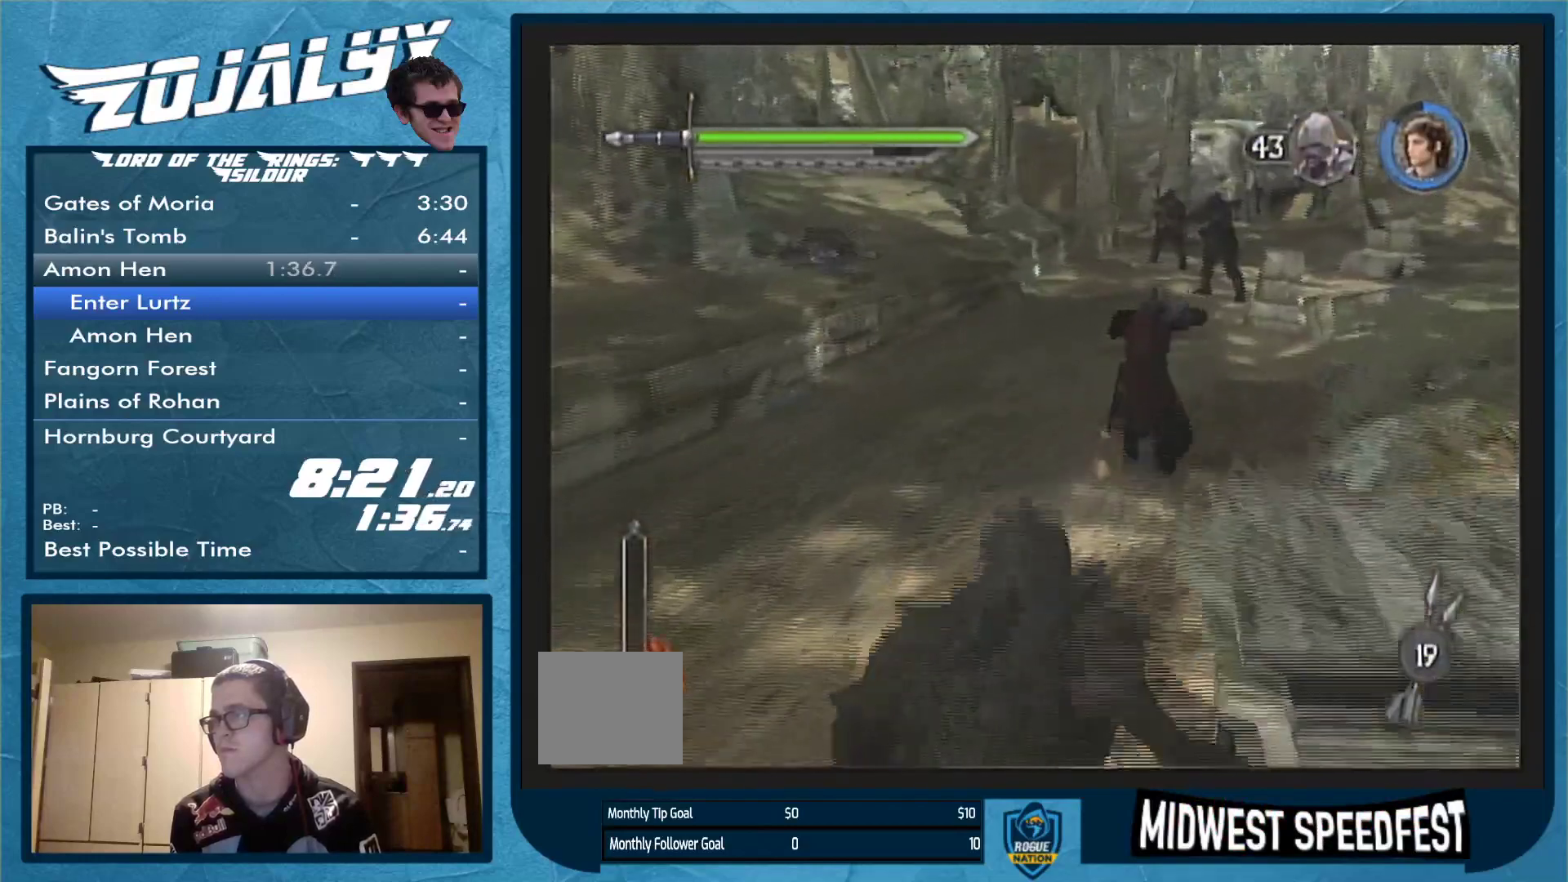
{"buttons": [], "left_stick": "up", "right_stick": "center", "events": []}
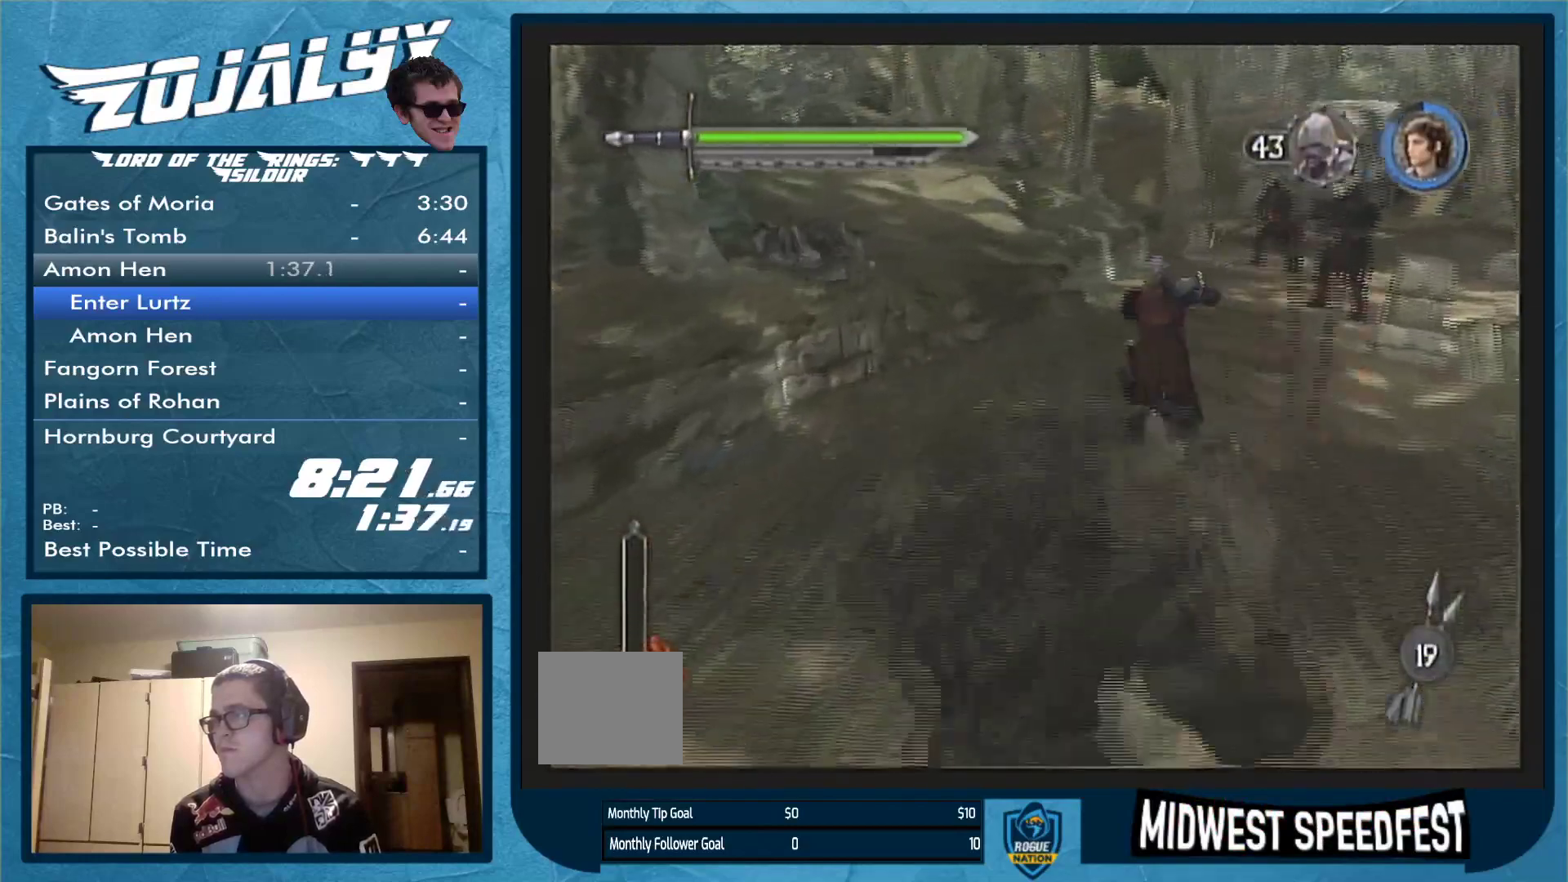
{"buttons": [], "left_stick": "up-right", "right_stick": "center", "events": [[267, "left_stick", "up-right"]]}
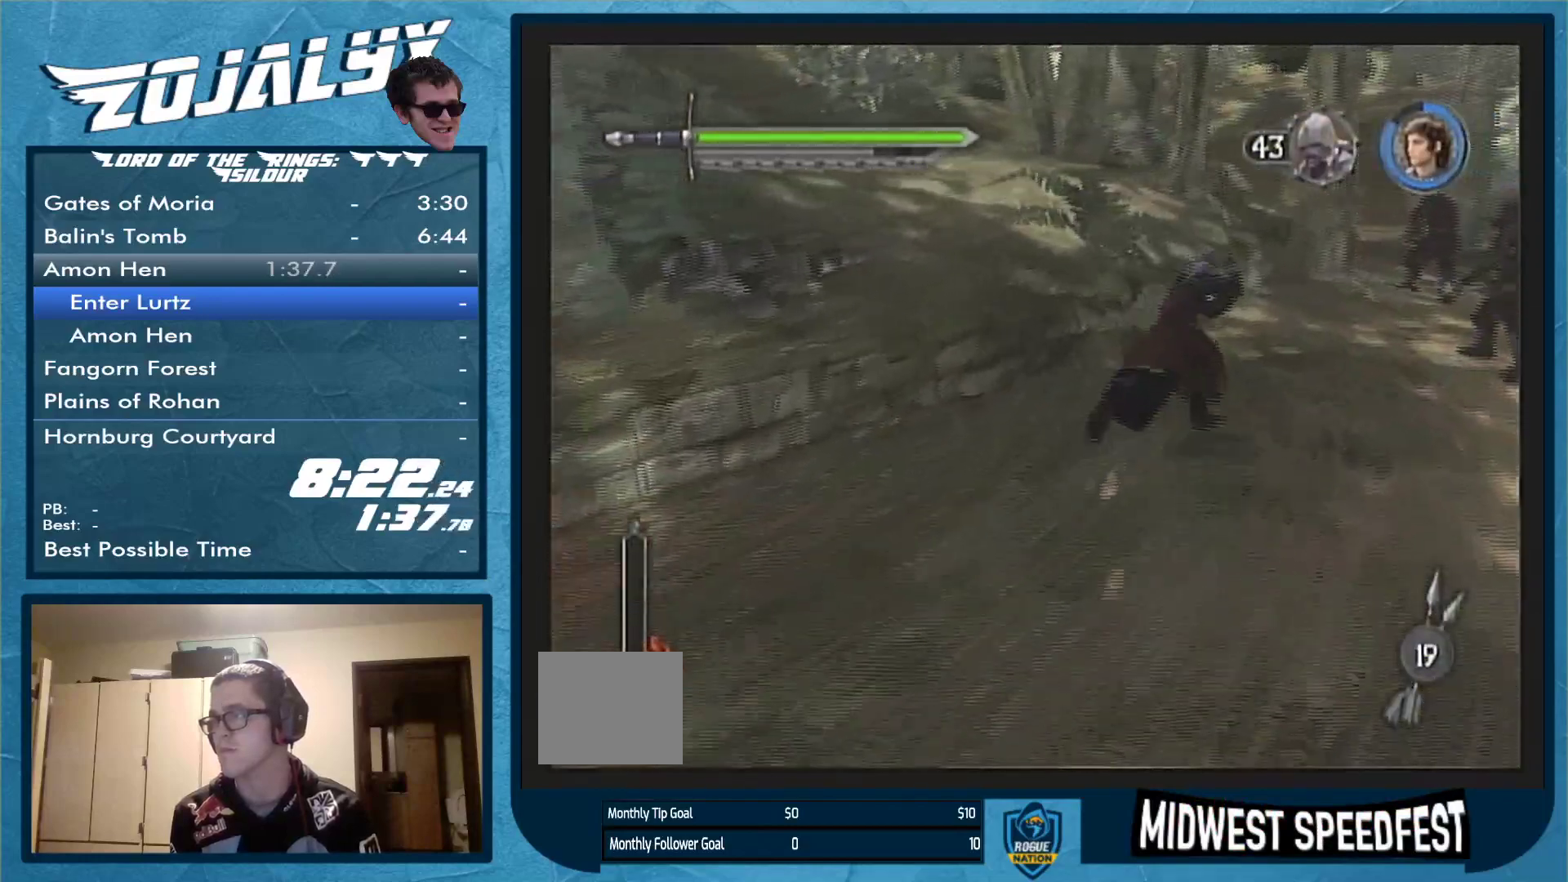
{"buttons": [], "left_stick": "up-right", "right_stick": "center", "events": [[367, "Y", "down"], [467, "Y", "up"]]}